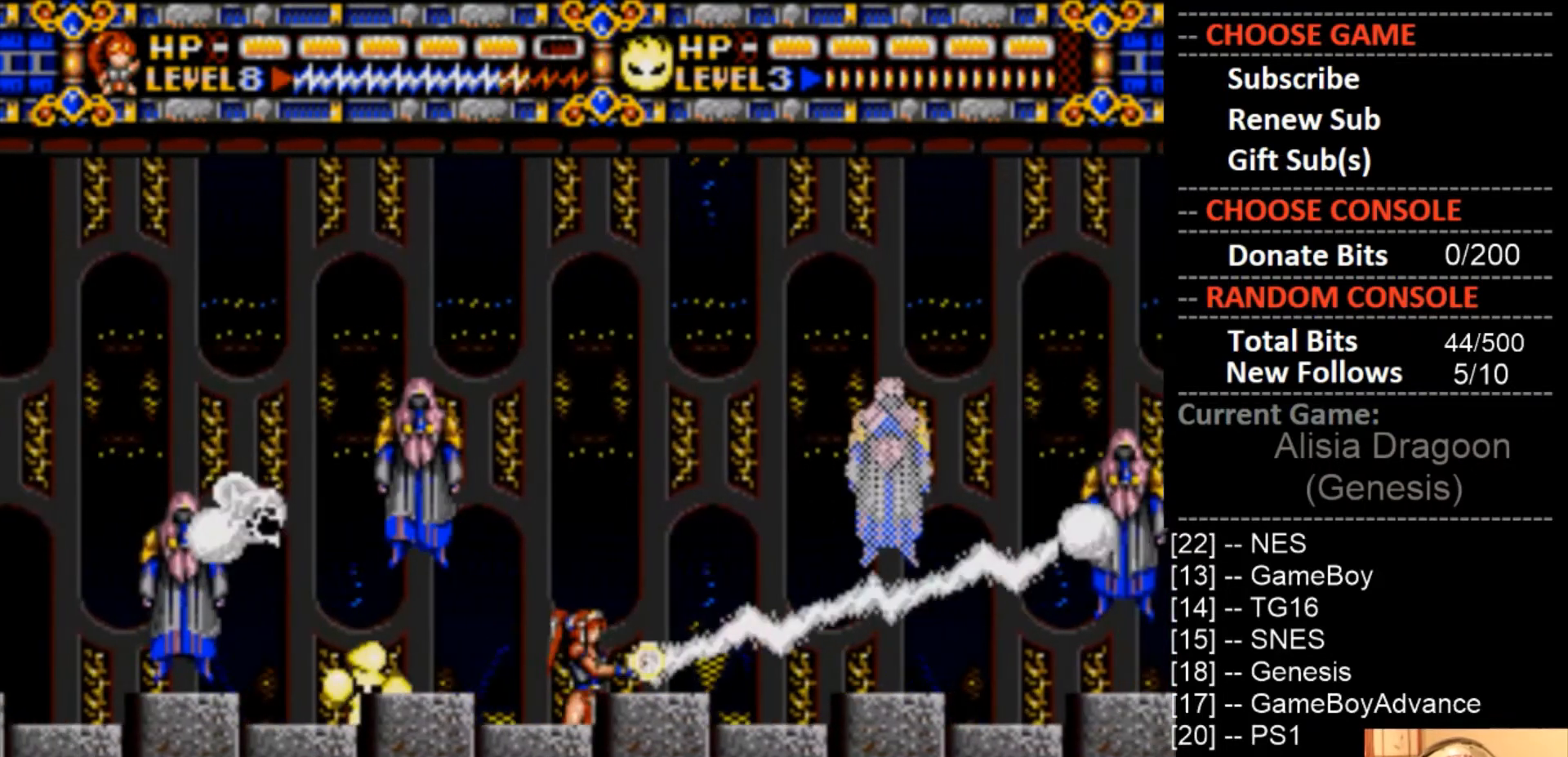
Gameplay with a controller (PlayStation layout); each line is a JSON object with the inputs held at the frame after it. "events" lists button and stick changes between this image and that frame as [ms after this image, input, new state], when the widget could be followed in between. Not read: left_stick right_stick.
{"buttons": ["CROSS"], "events": [[33, "DPAD_LEFT", "down"], [100, "DPAD_UP", "up"], [133, "DPAD_UP", "down"], [167, "DPAD_LEFT", "up"], [167, "DPAD_RIGHT", "down"], [167, "DPAD_UP", "up"], [333, "DPAD_RIGHT", "up"], [333, "DPAD_UP", "down"], [367, "DPAD_LEFT", "down"], [400, "DPAD_UP", "up"], [500, "DPAD_LEFT", "up"]]}
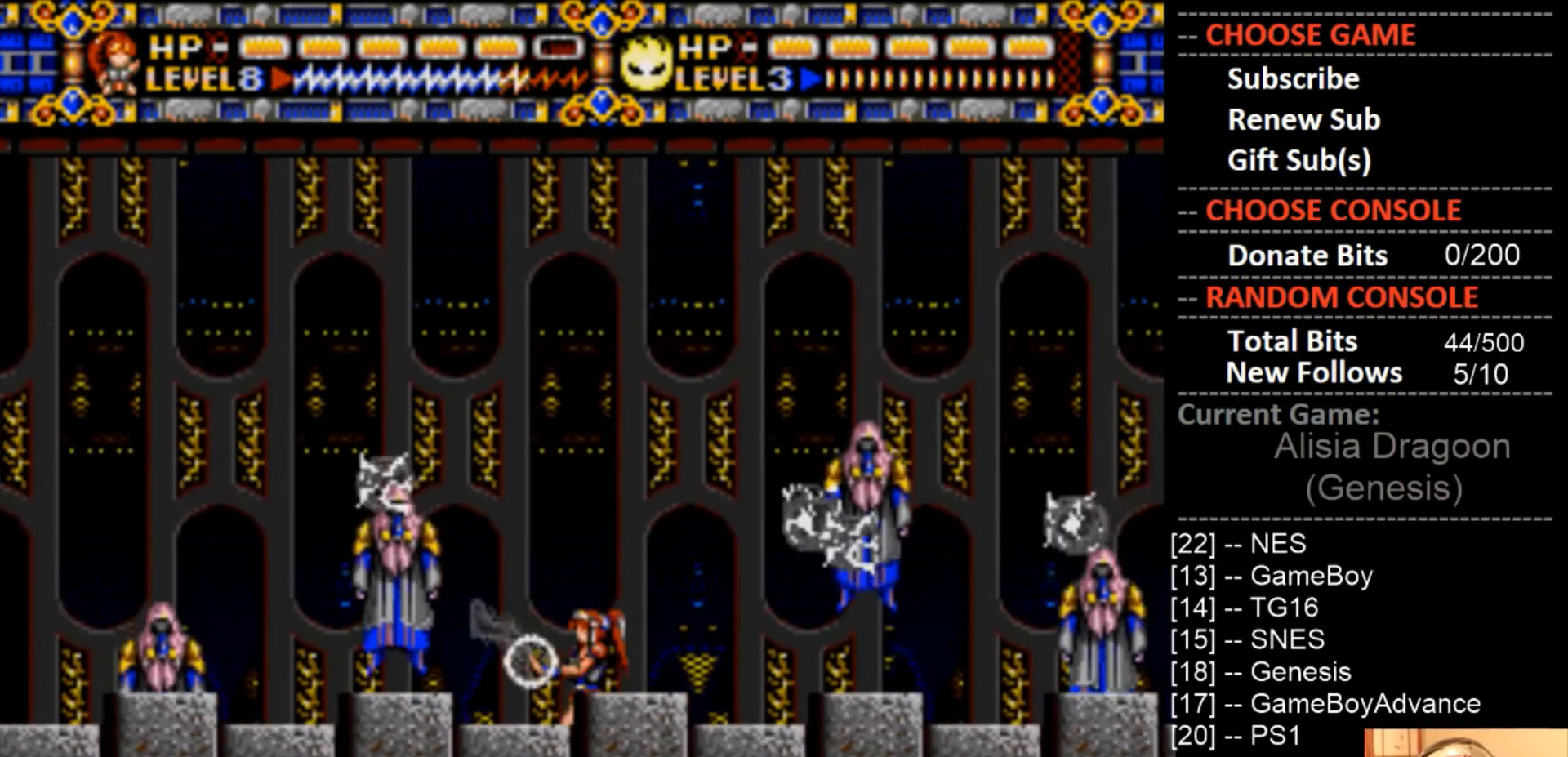
{"buttons": ["CROSS", "DPAD_LEFT"], "events": [[467, "DPAD_LEFT", "down"]]}
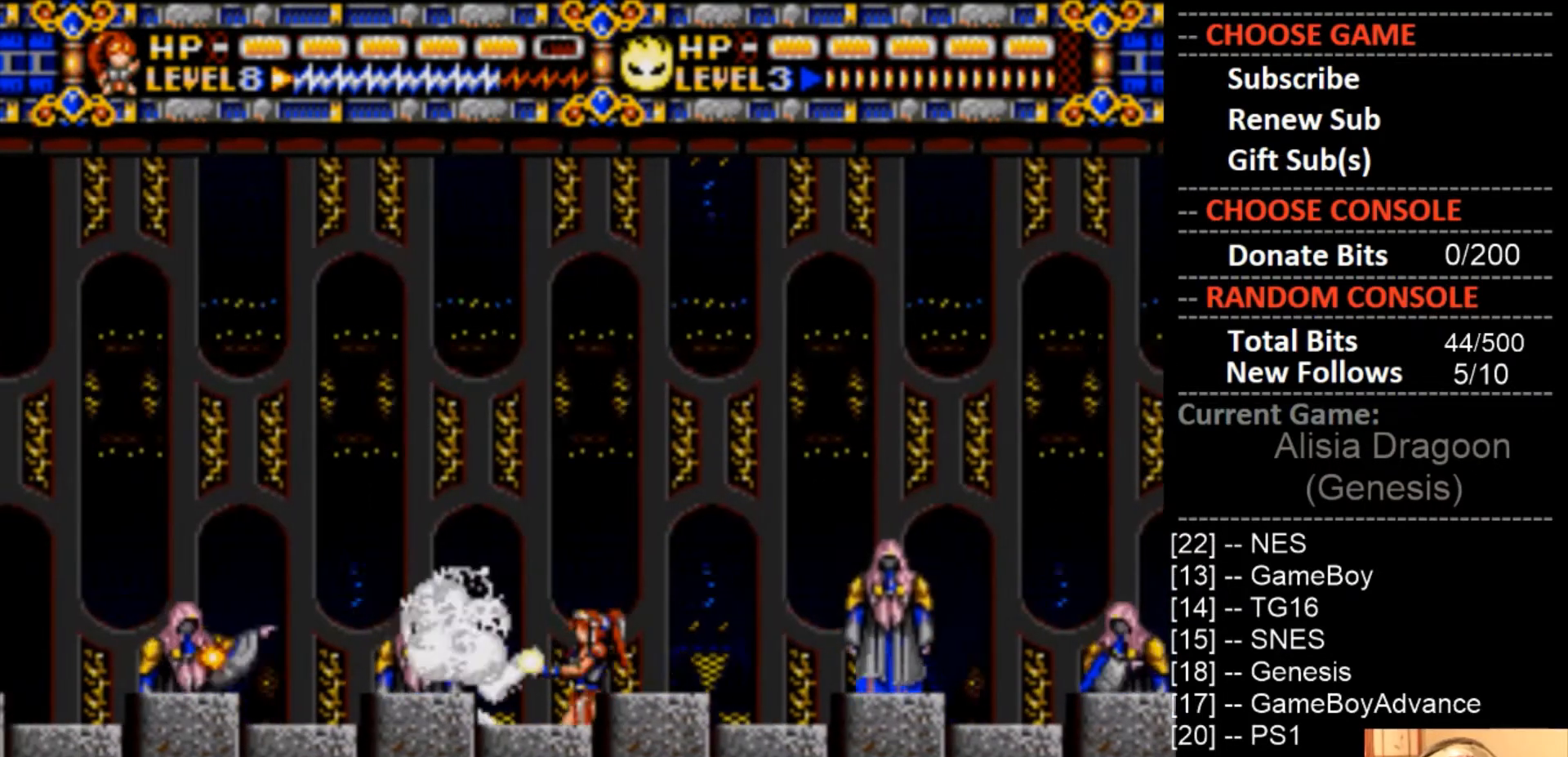
{"buttons": ["CROSS", "CIRCLE", "DPAD_LEFT"], "events": [[33, "CIRCLE", "down"]]}
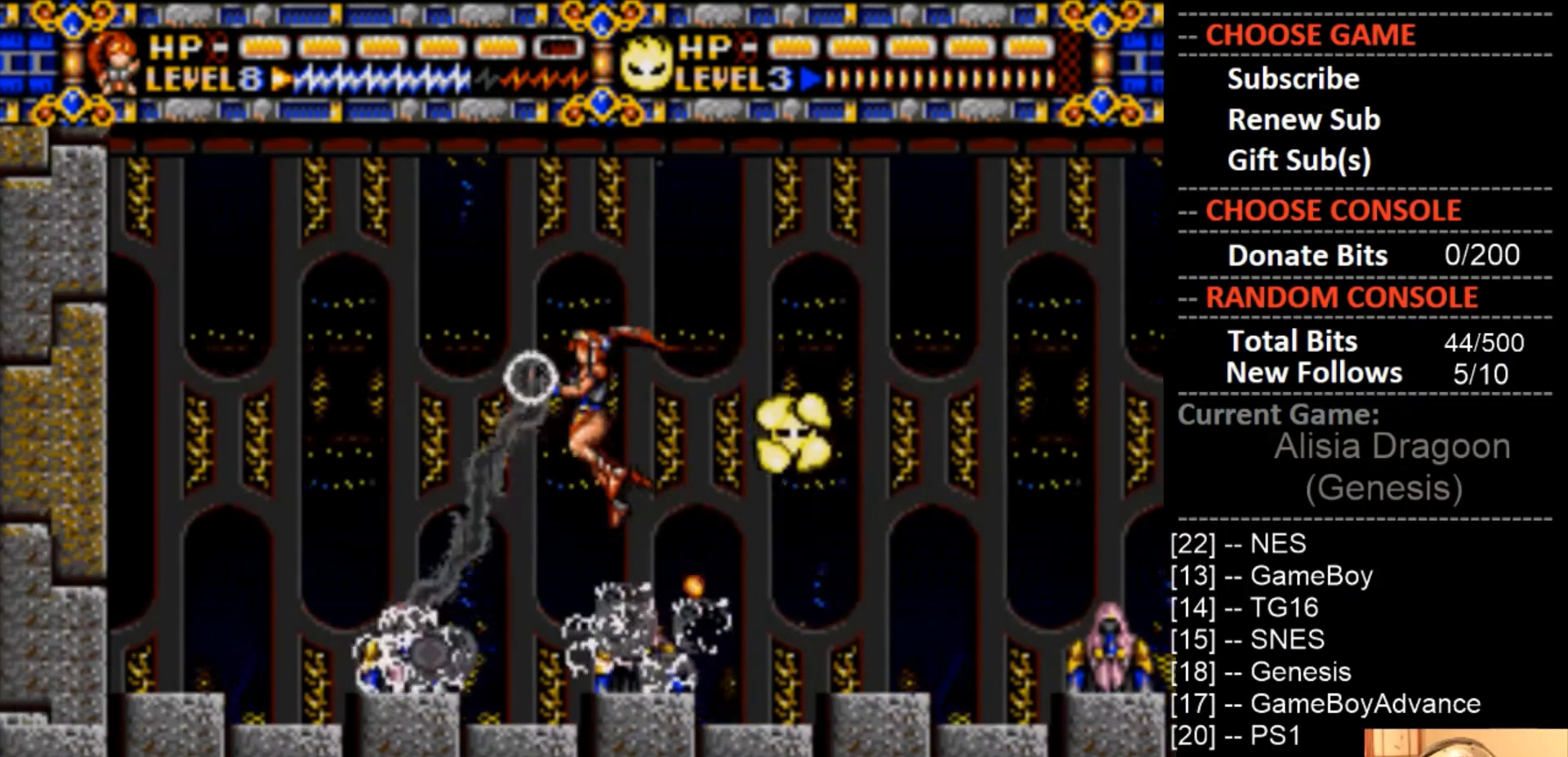
{"buttons": ["CROSS"], "events": [[233, "DPAD_LEFT", "up"], [367, "CIRCLE", "up"], [367, "DPAD_RIGHT", "down"], [433, "DPAD_RIGHT", "up"]]}
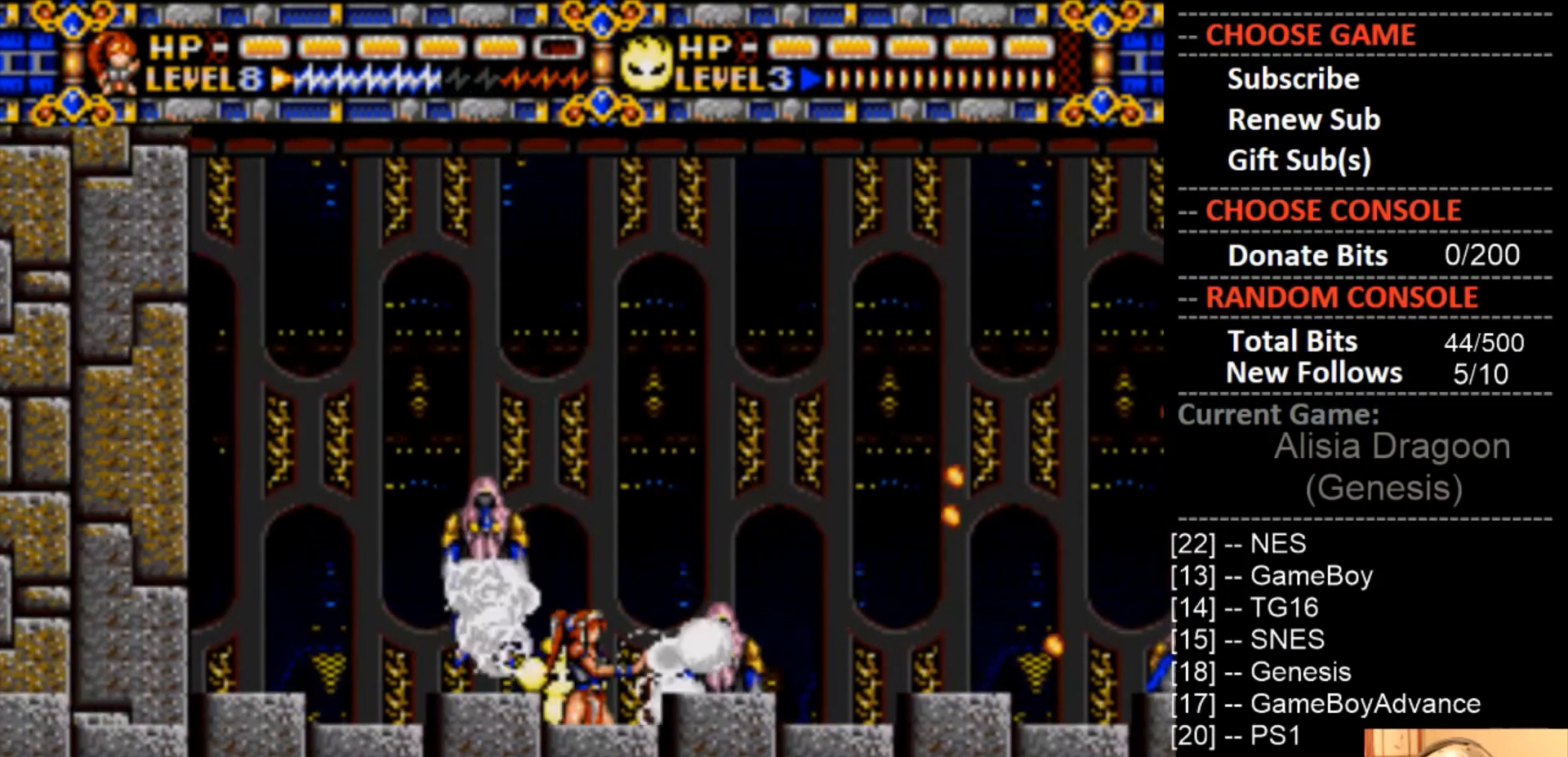
{"buttons": ["DPAD_LEFT"], "events": [[233, "CROSS", "up"], [300, "DPAD_LEFT", "down"]]}
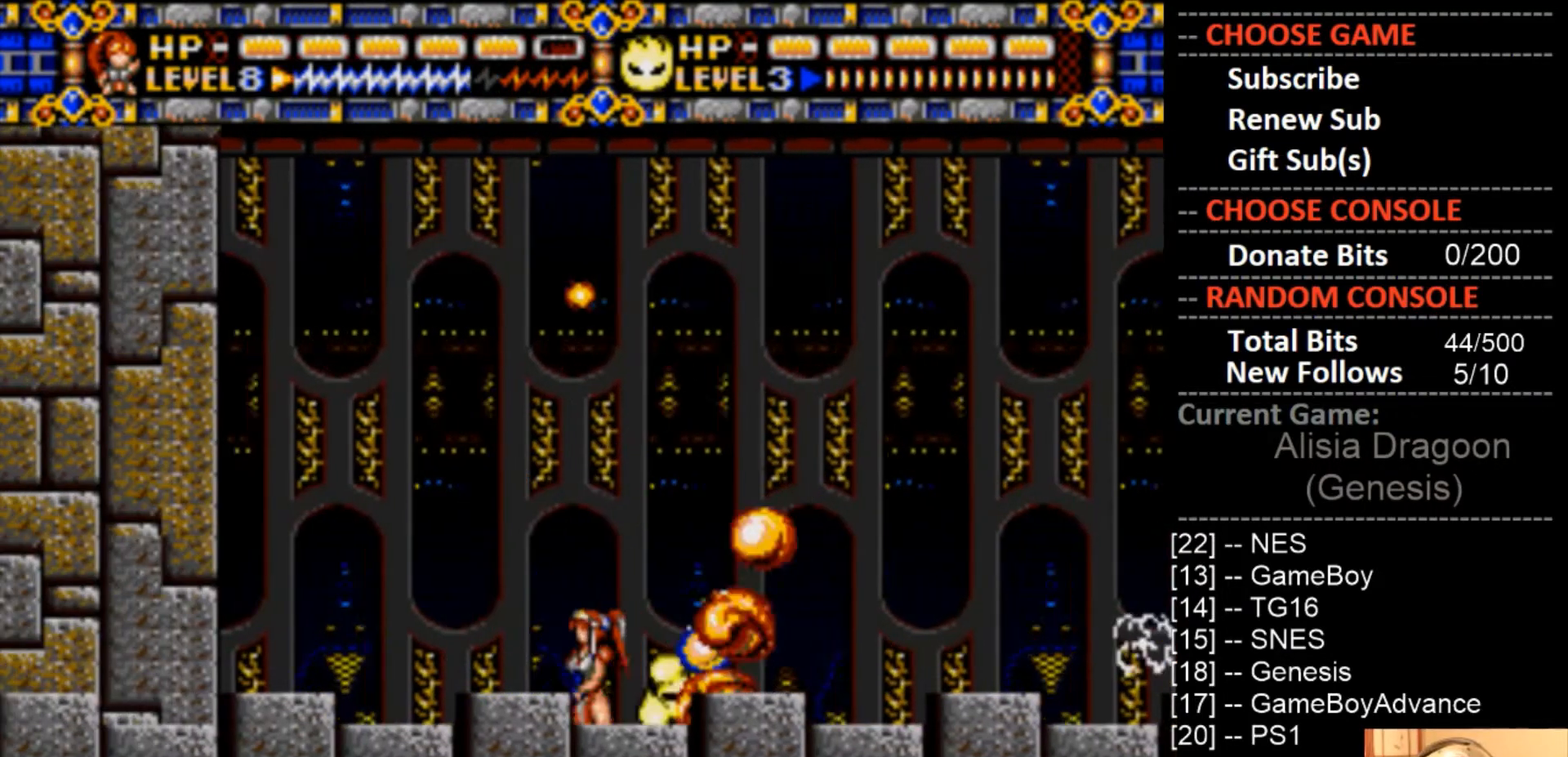
{"buttons": ["CIRCLE", "DPAD_RIGHT"], "events": [[167, "CIRCLE", "down"], [367, "DPAD_LEFT", "up"], [367, "DPAD_RIGHT", "down"], [367, "DPAD_UP", "down"], [400, "DPAD_UP", "up"]]}
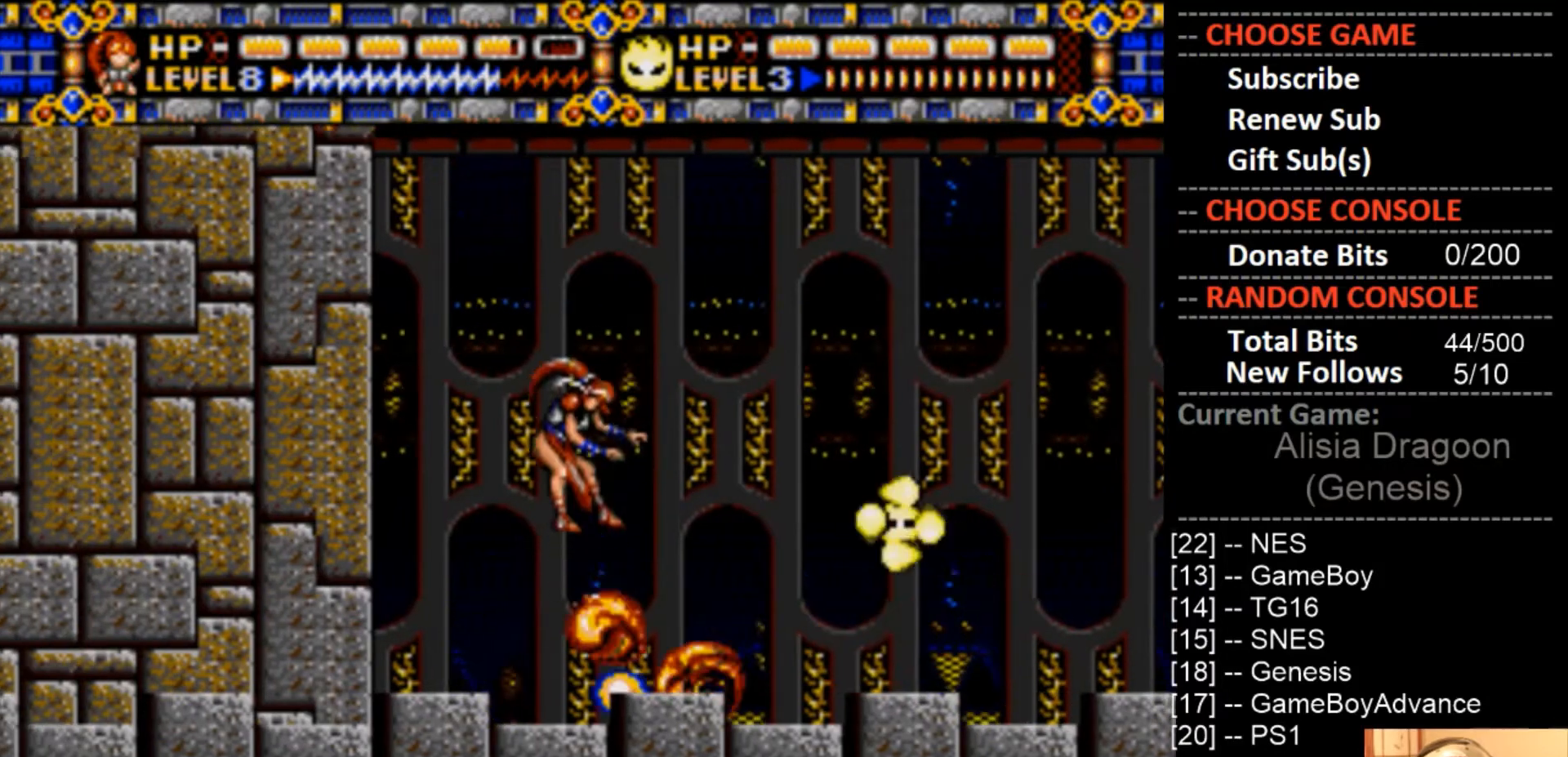
{"buttons": ["DPAD_RIGHT"], "events": [[200, "CIRCLE", "up"]]}
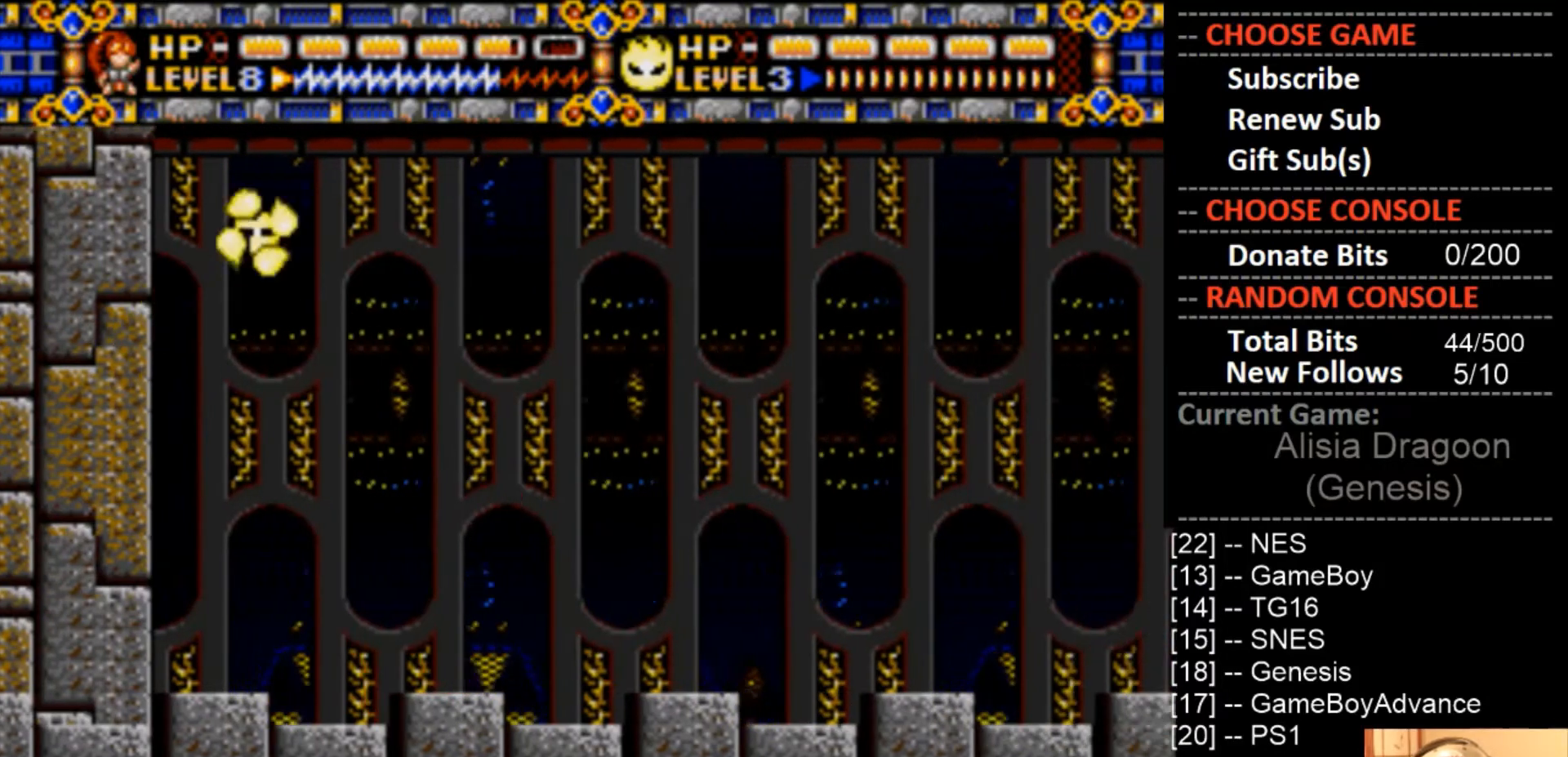
{"buttons": ["DPAD_RIGHT"], "events": [[300, "DPAD_RIGHT", "up"], [500, "DPAD_RIGHT", "down"]]}
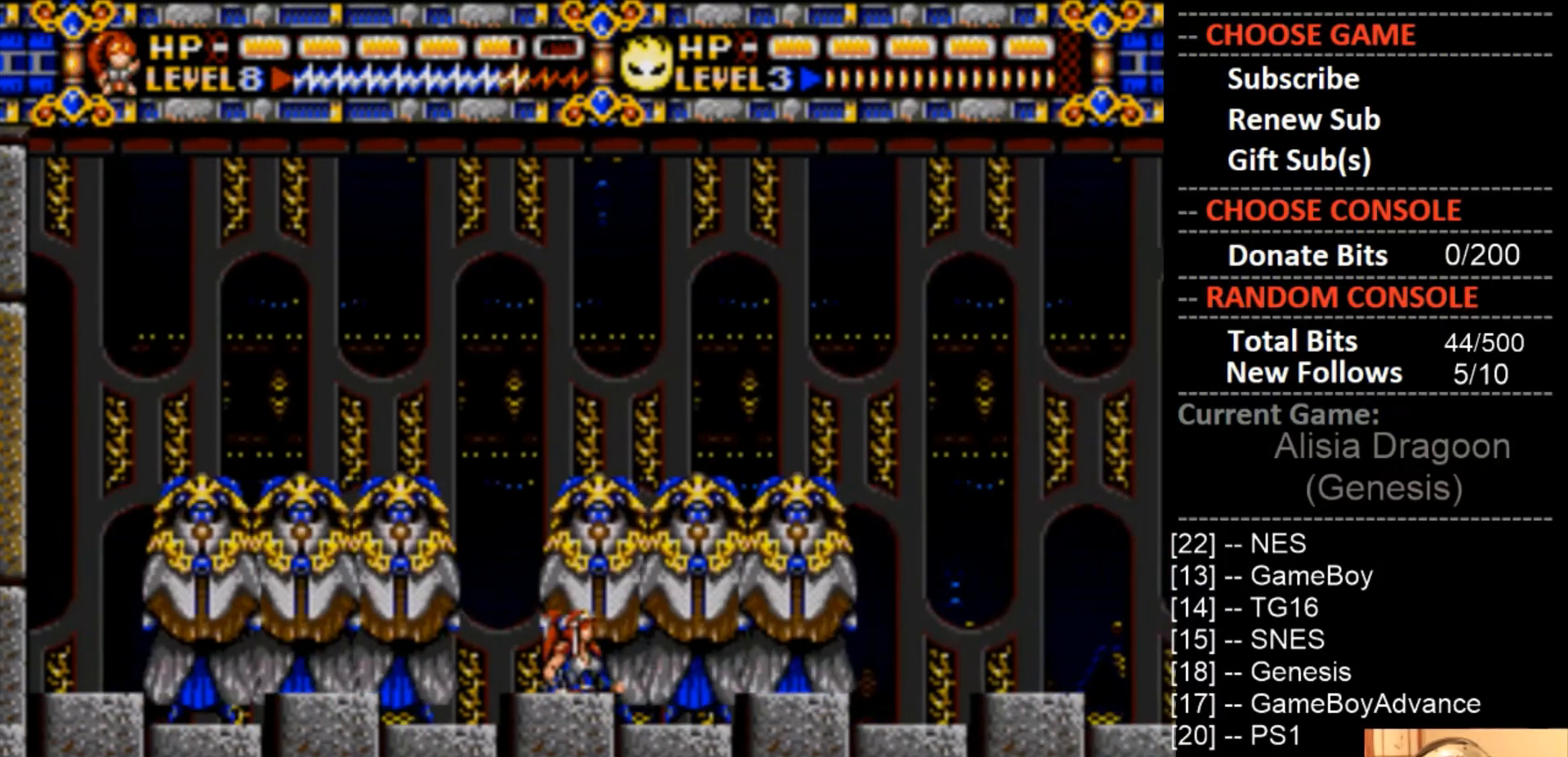
{"buttons": ["CROSS", "DPAD_LEFT"], "events": [[400, "DPAD_RIGHT", "up"], [400, "DPAD_UP", "down"], [433, "DPAD_LEFT", "down"], [500, "CROSS", "down"], [500, "DPAD_UP", "up"]]}
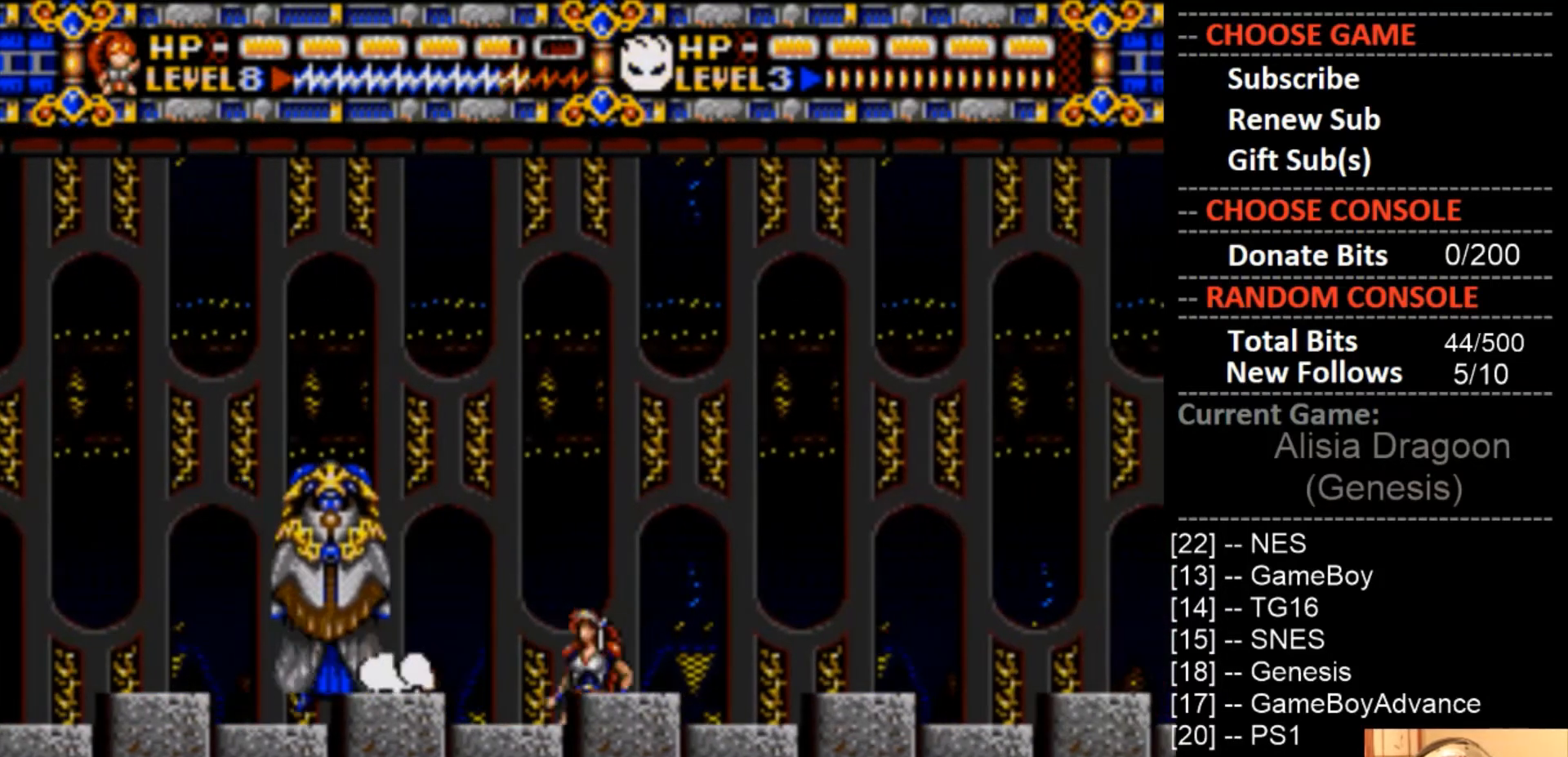
{"buttons": ["CROSS"], "events": [[100, "DPAD_LEFT", "up"]]}
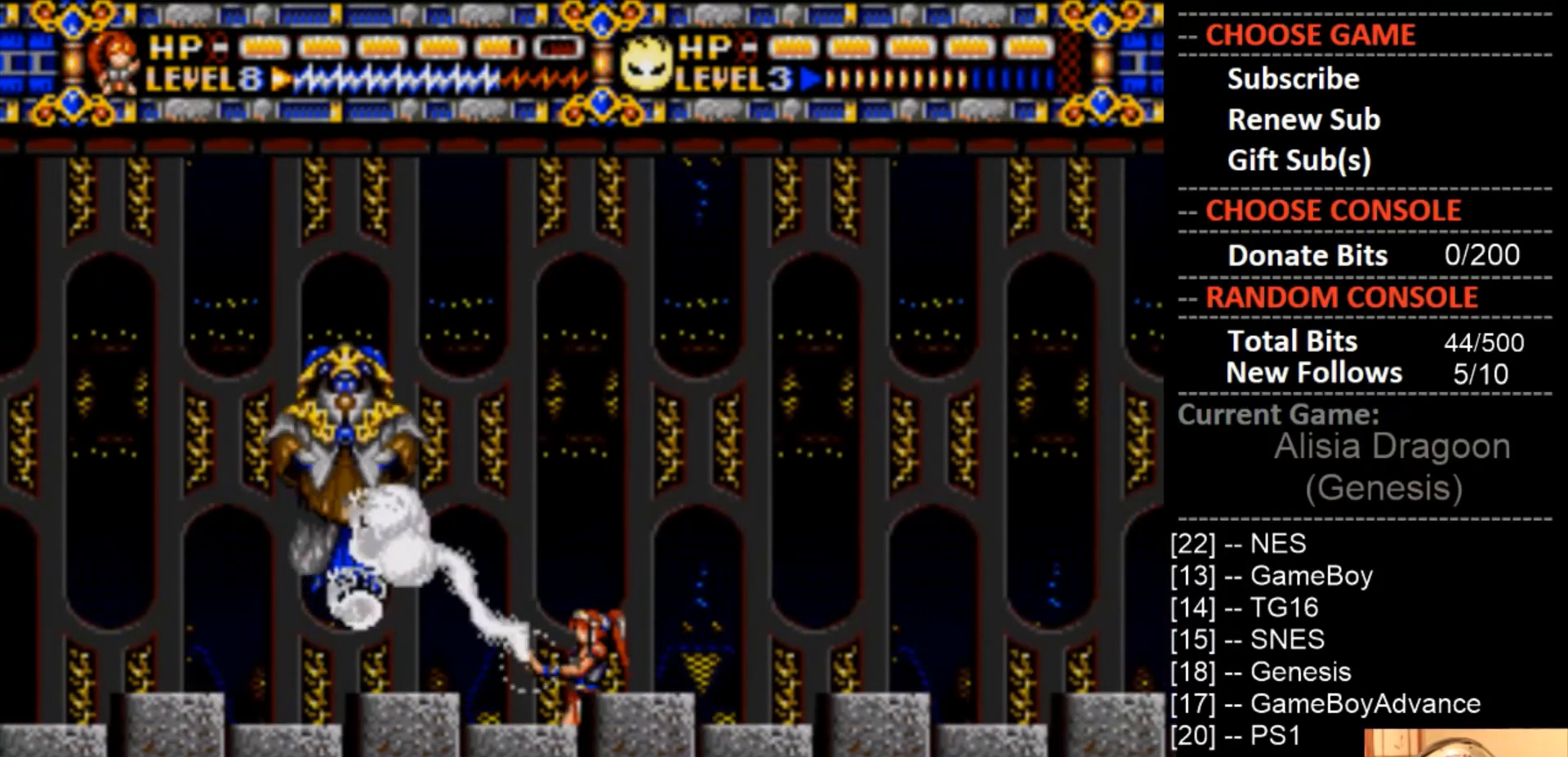
{"buttons": ["CROSS", "DPAD_RIGHT"], "events": [[433, "DPAD_RIGHT", "down"]]}
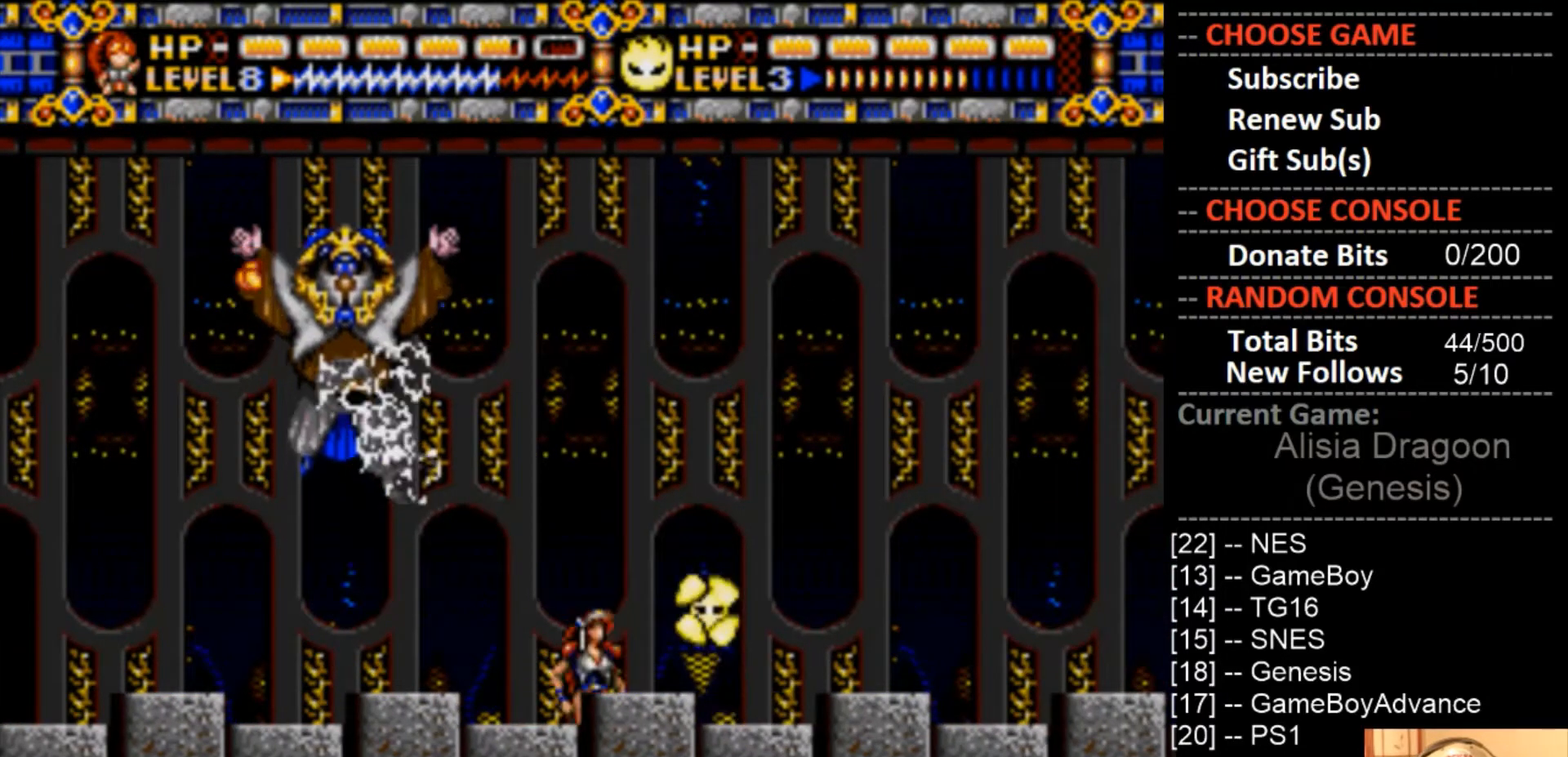
{"buttons": ["DPAD_RIGHT"], "events": [[100, "CROSS", "up"]]}
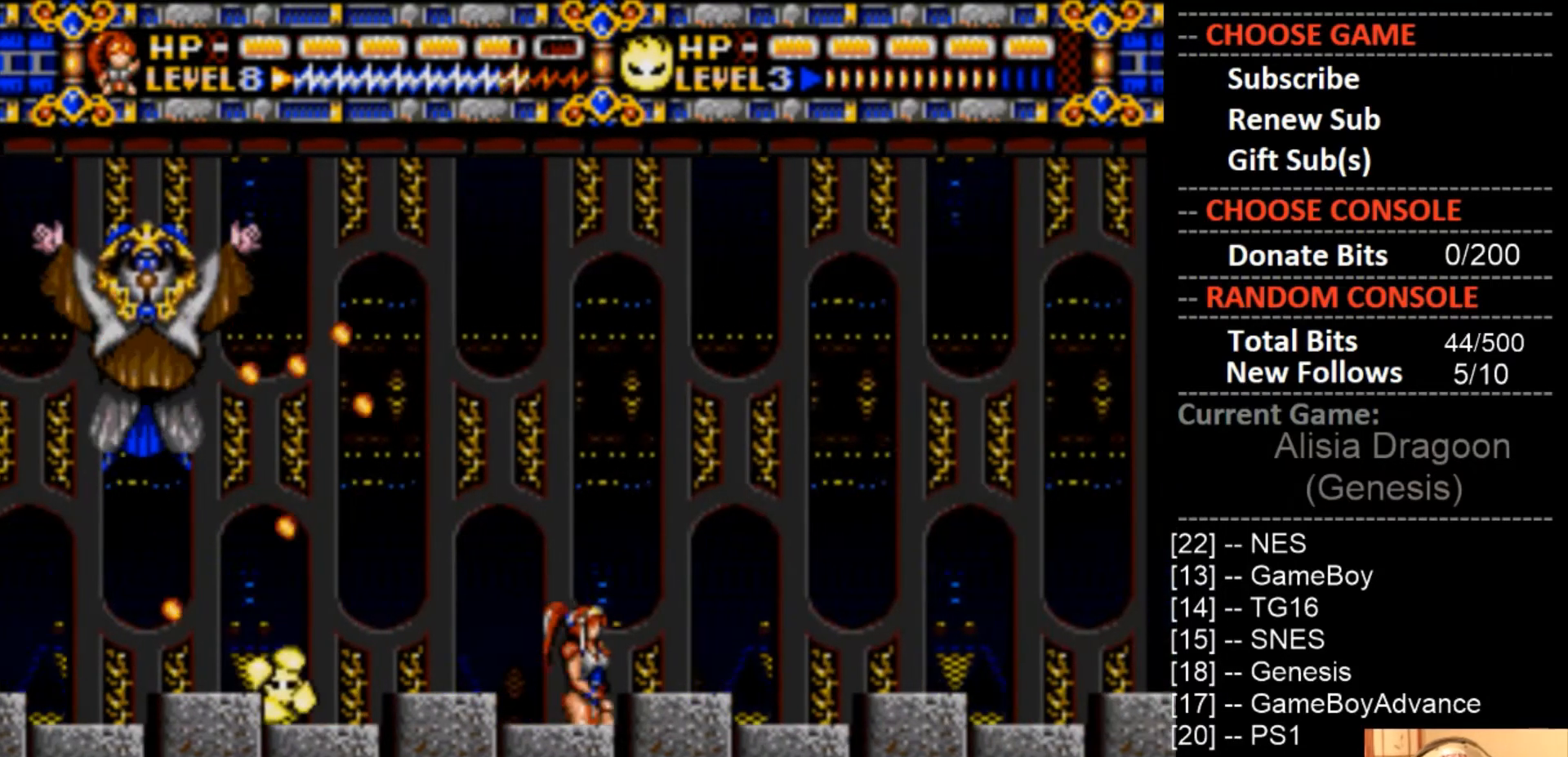
{"buttons": ["CIRCLE", "DPAD_RIGHT"], "events": [[200, "CIRCLE", "down"]]}
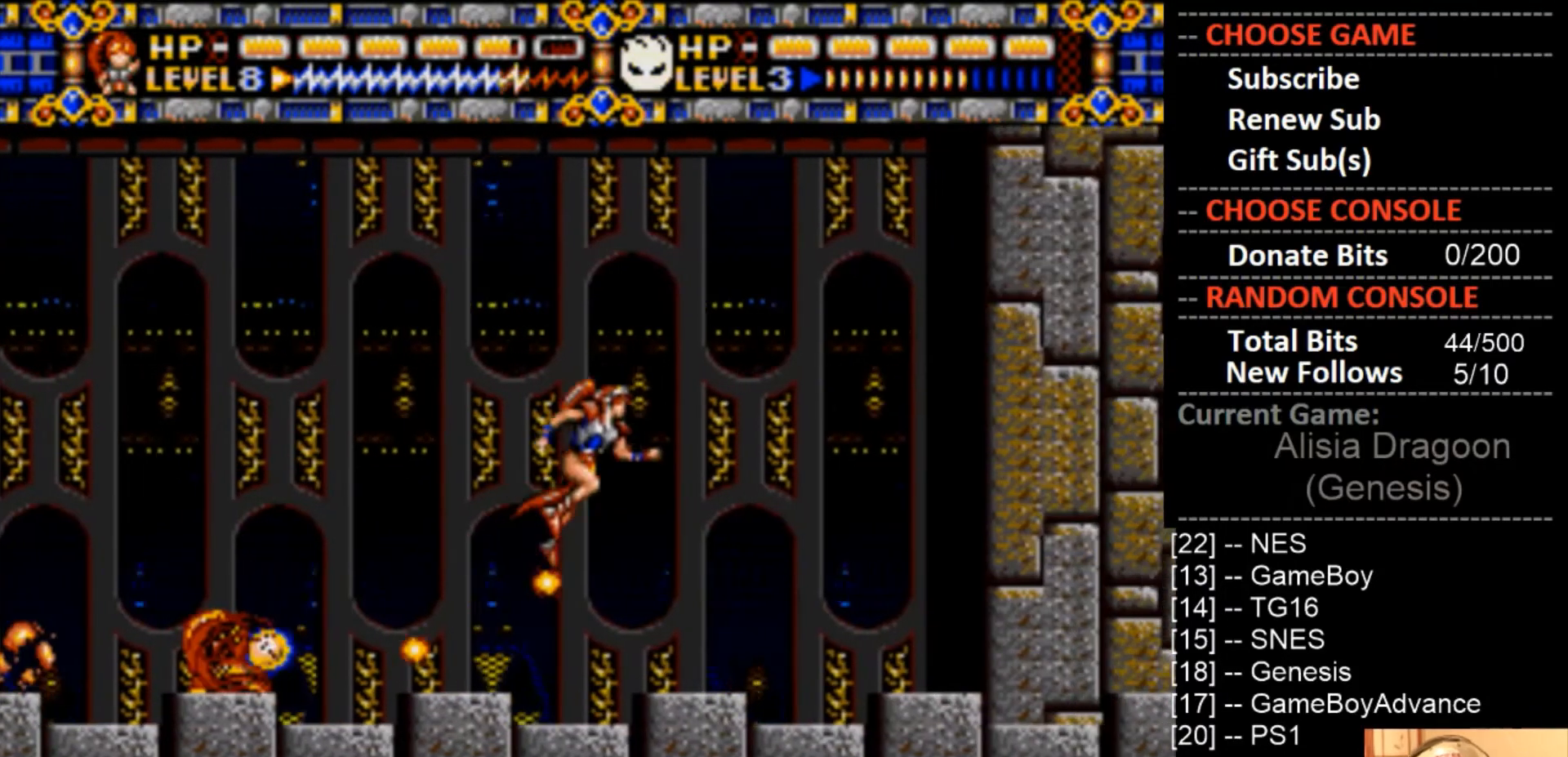
{"buttons": ["DPAD_UP", "DPAD_LEFT"], "events": [[67, "DPAD_RIGHT", "up"], [67, "DPAD_UP", "down"], [100, "DPAD_LEFT", "down"], [400, "CIRCLE", "up"]]}
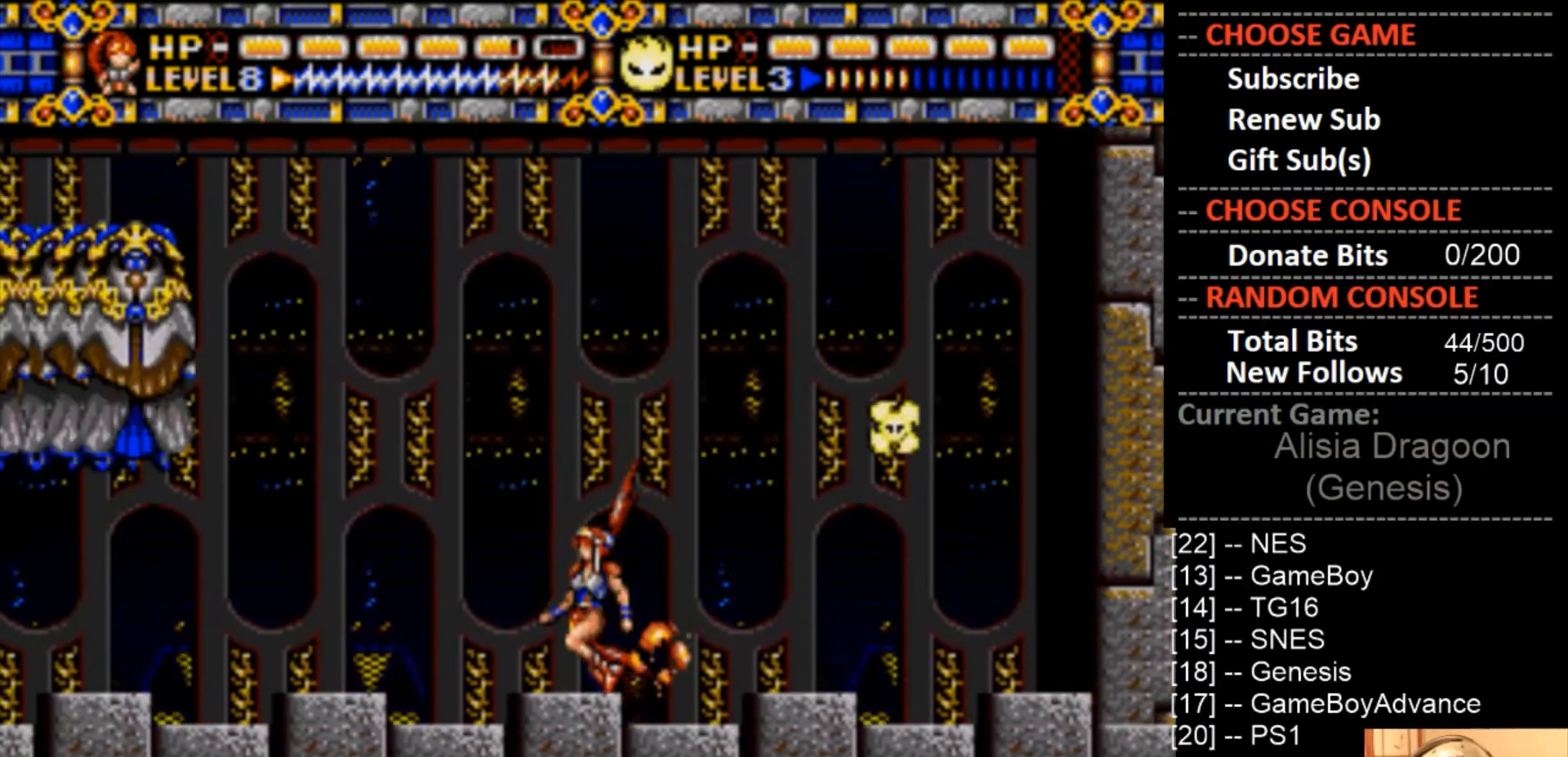
{"buttons": ["DPAD_UP", "DPAD_LEFT"], "events": []}
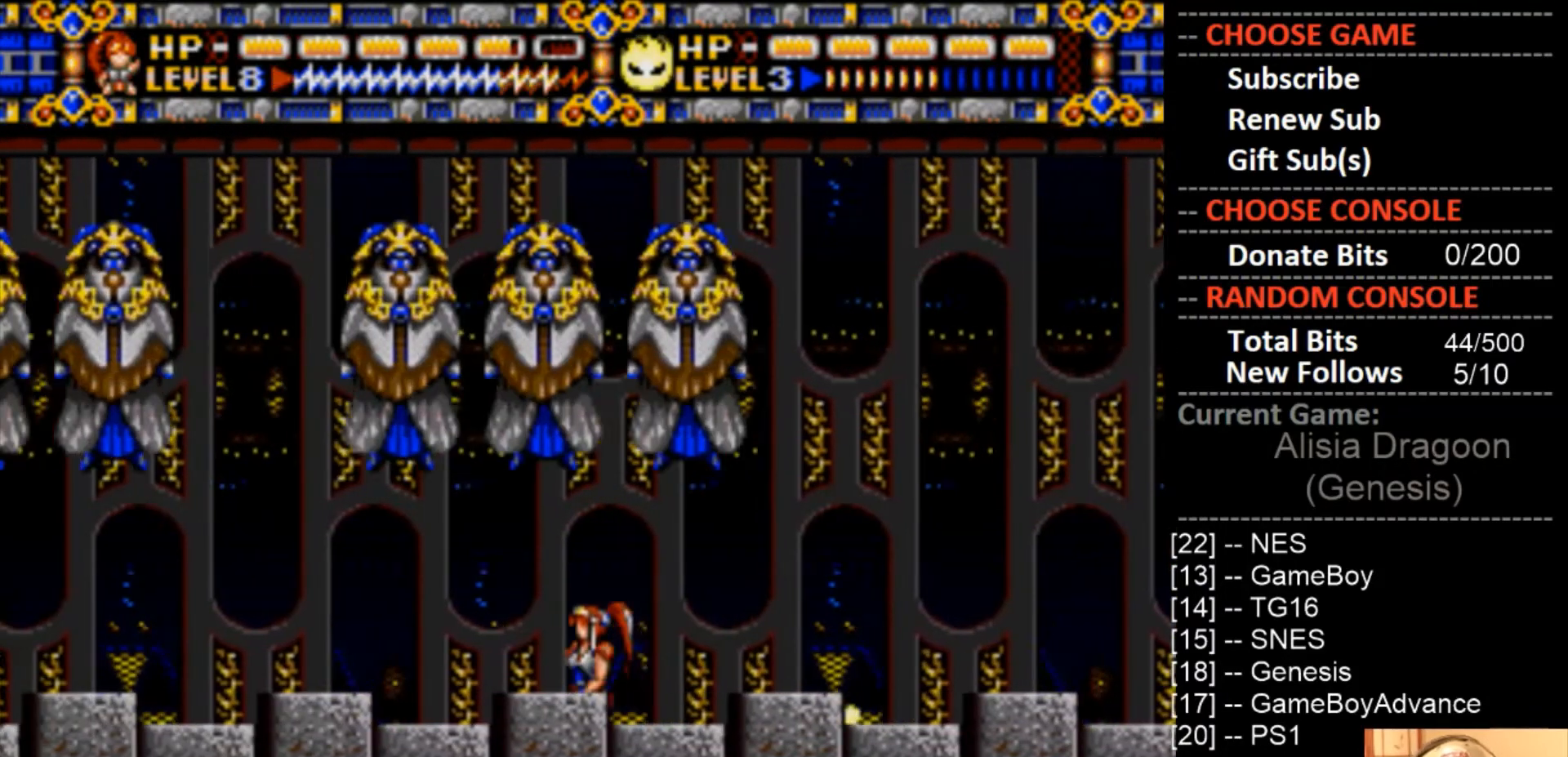
{"buttons": [], "events": [[133, "DPAD_UP", "up"], [400, "DPAD_LEFT", "up"]]}
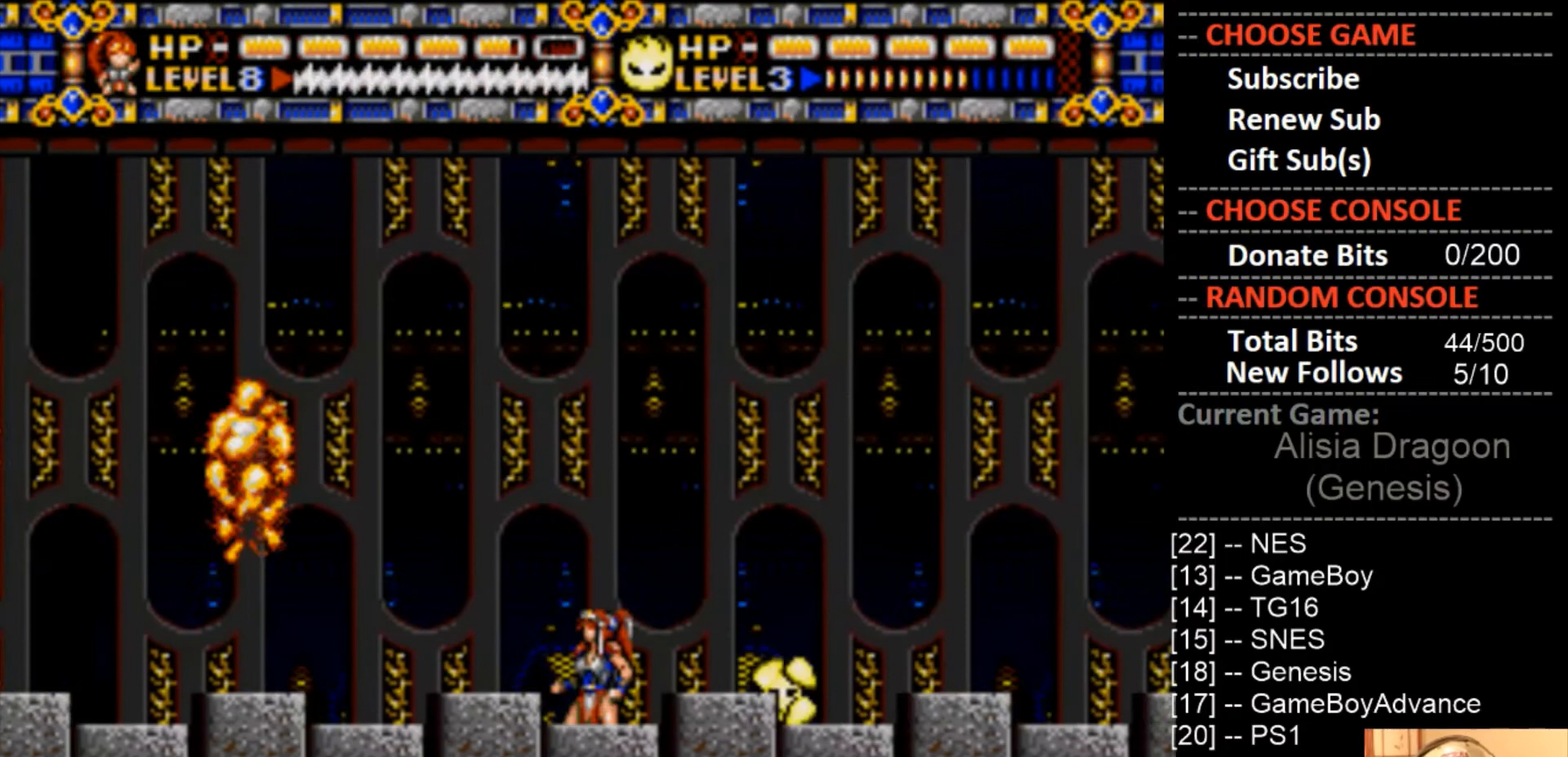
{"buttons": ["CROSS", "DPAD_LEFT"], "events": [[267, "DPAD_RIGHT", "down"], [300, "CROSS", "down"], [367, "DPAD_RIGHT", "up"], [367, "DPAD_UP", "down"], [400, "DPAD_LEFT", "down"], [467, "DPAD_UP", "up"]]}
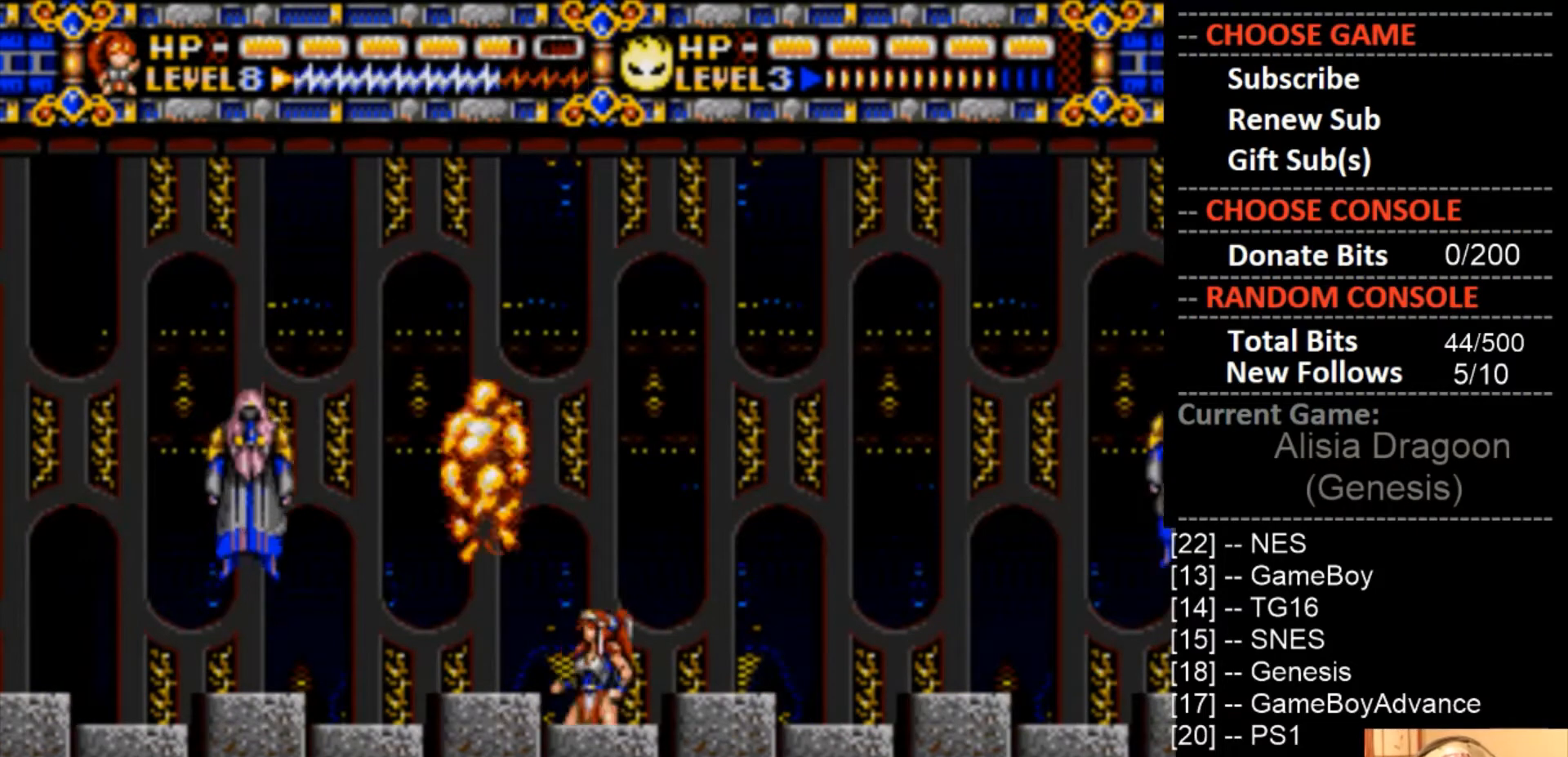
{"buttons": ["CROSS", "DPAD_LEFT"], "events": [[100, "DPAD_LEFT", "up"], [100, "DPAD_UP", "down"], [133, "DPAD_RIGHT", "down"], [133, "DPAD_UP", "up"], [333, "DPAD_RIGHT", "up"], [333, "DPAD_UP", "down"], [367, "DPAD_LEFT", "down"], [400, "DPAD_UP", "up"]]}
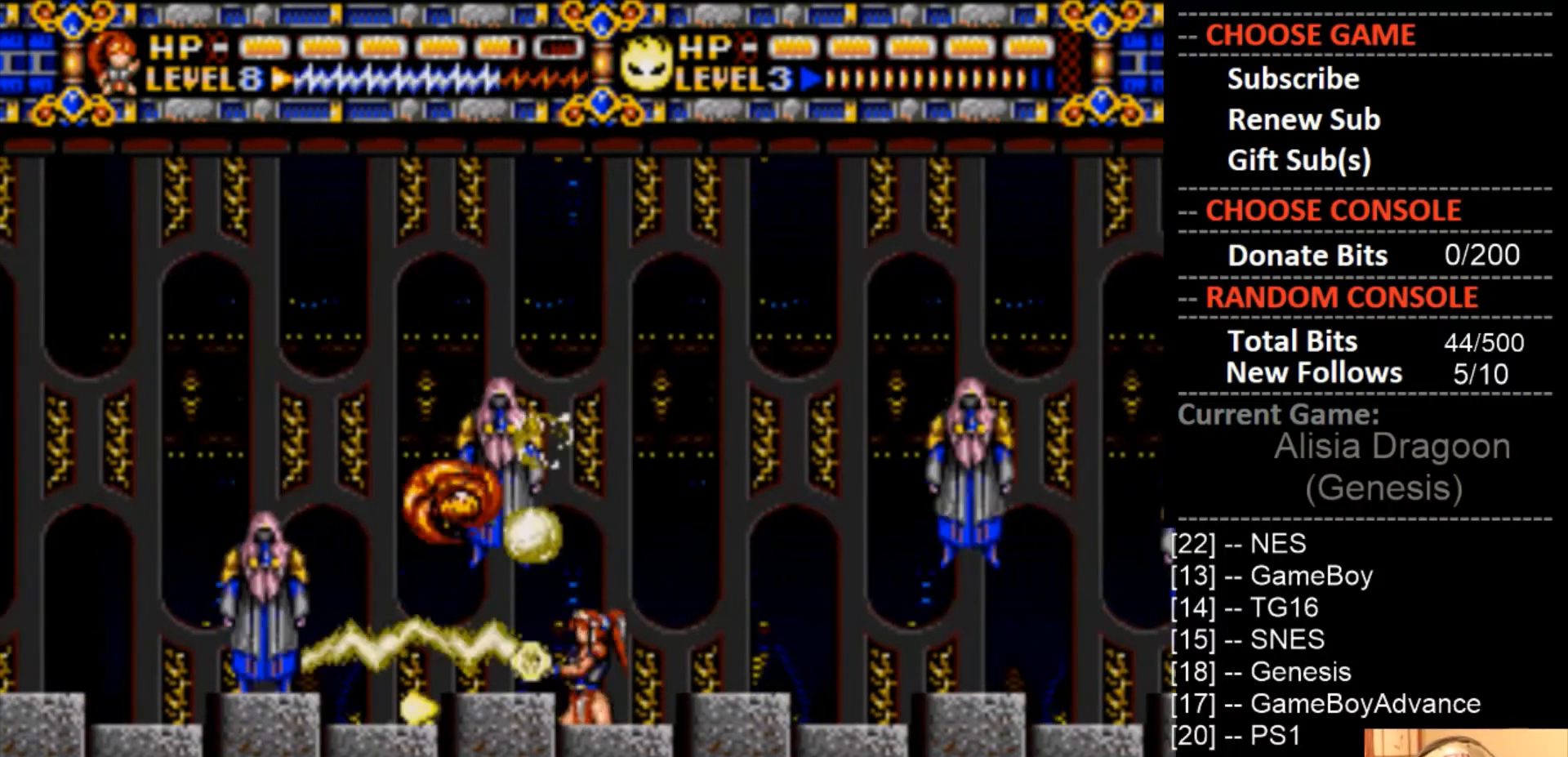
{"buttons": ["CROSS"], "events": [[33, "DPAD_LEFT", "up"], [33, "DPAD_RIGHT", "down"], [233, "DPAD_LEFT", "down"], [233, "DPAD_RIGHT", "up"], [233, "DPAD_UP", "down"], [300, "DPAD_UP", "up"], [433, "DPAD_LEFT", "up"]]}
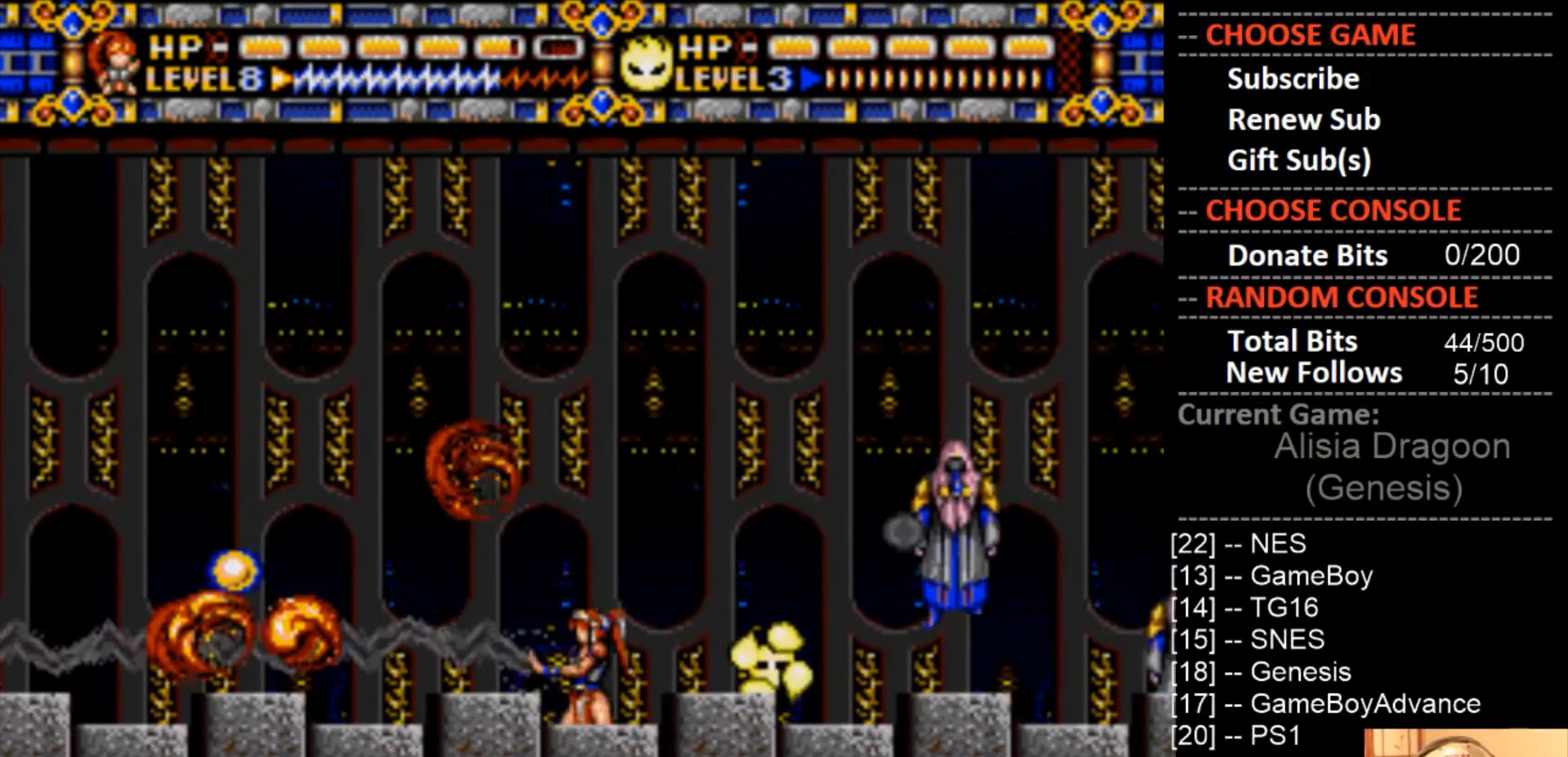
{"buttons": ["DPAD_LEFT"], "events": [[33, "CROSS", "up"], [33, "DPAD_LEFT", "down"]]}
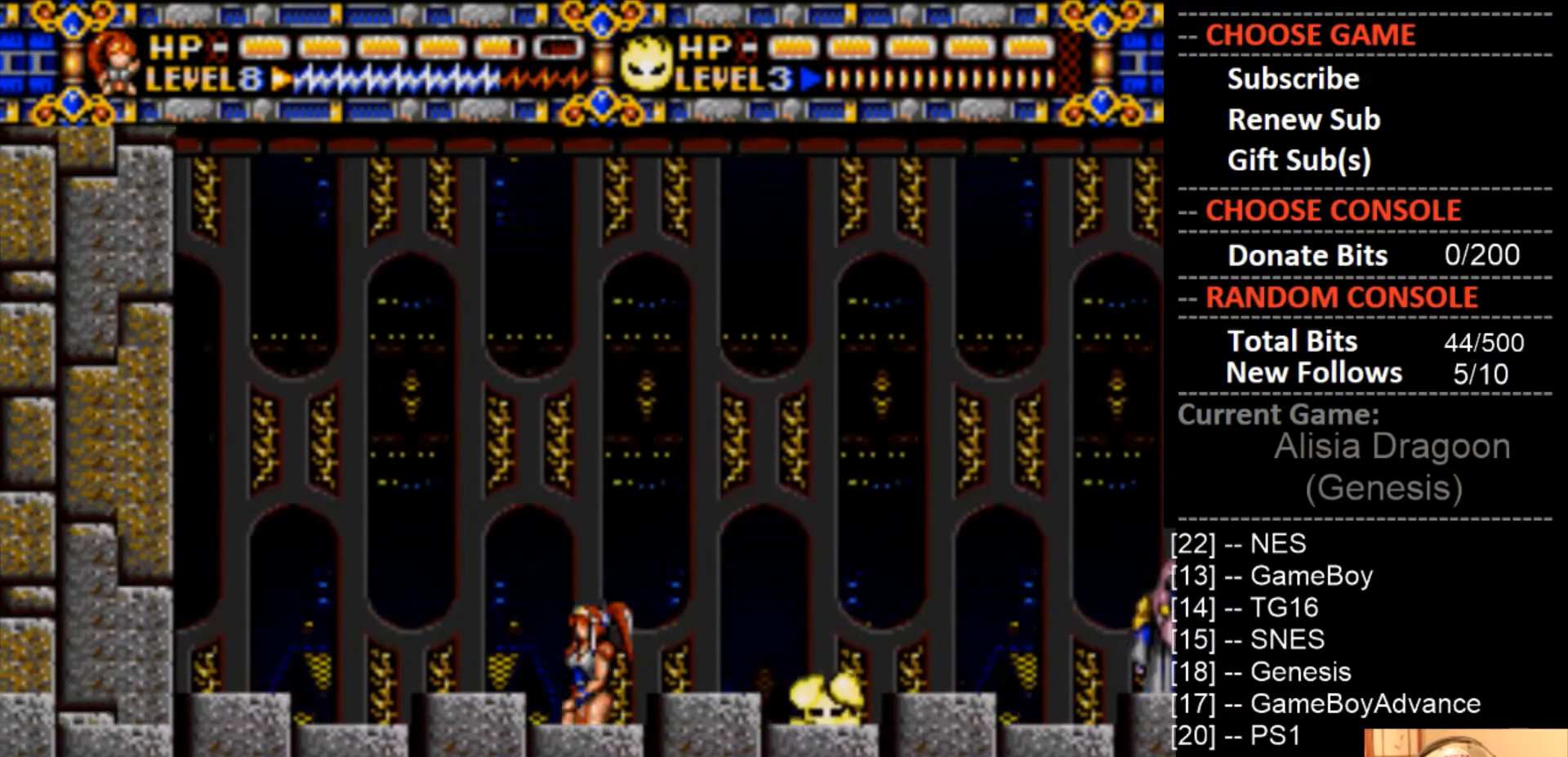
{"buttons": [], "events": [[433, "DPAD_LEFT", "up"]]}
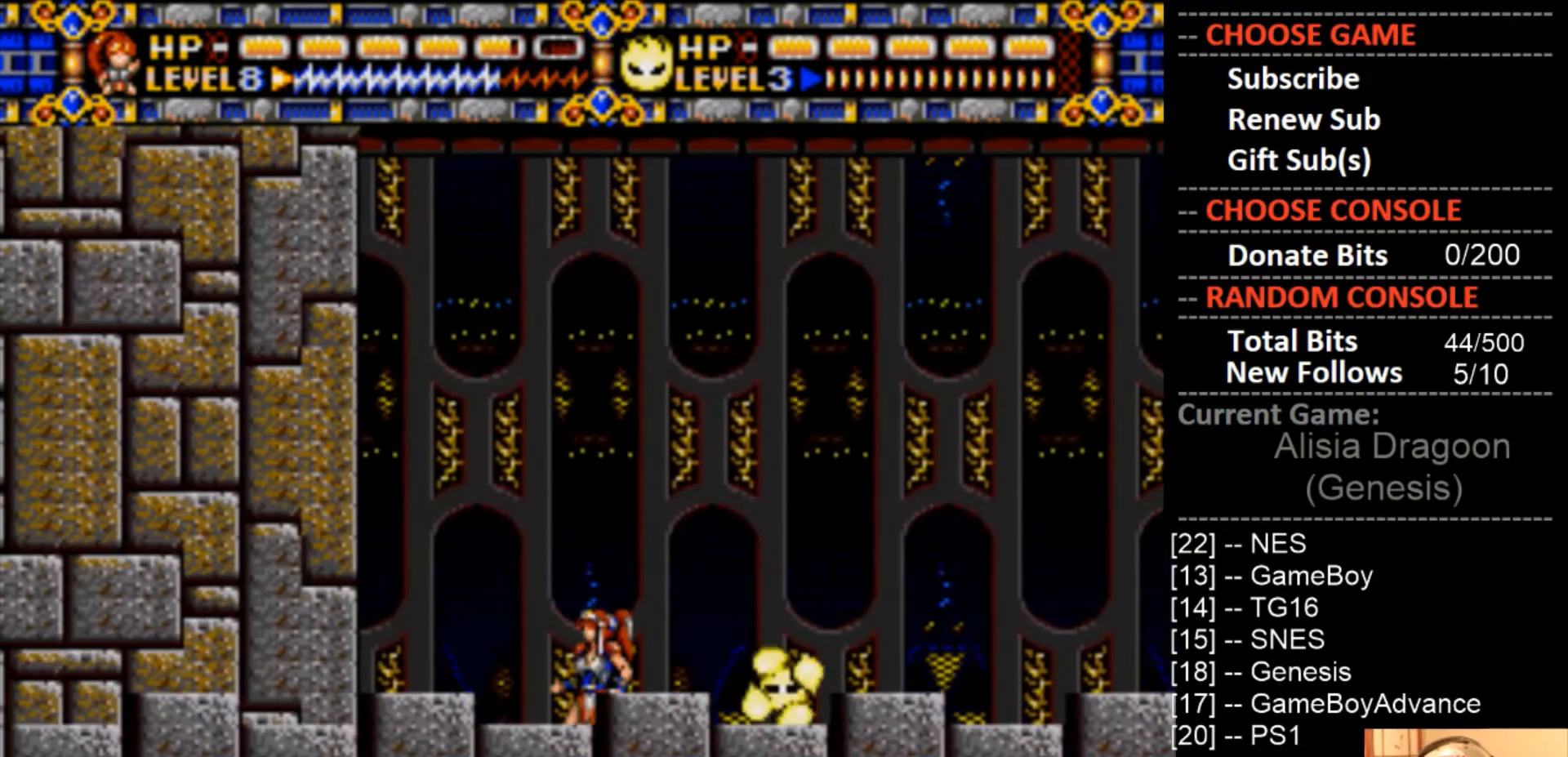
{"buttons": [], "events": [[33, "DPAD_RIGHT", "down"], [167, "DPAD_RIGHT", "up"]]}
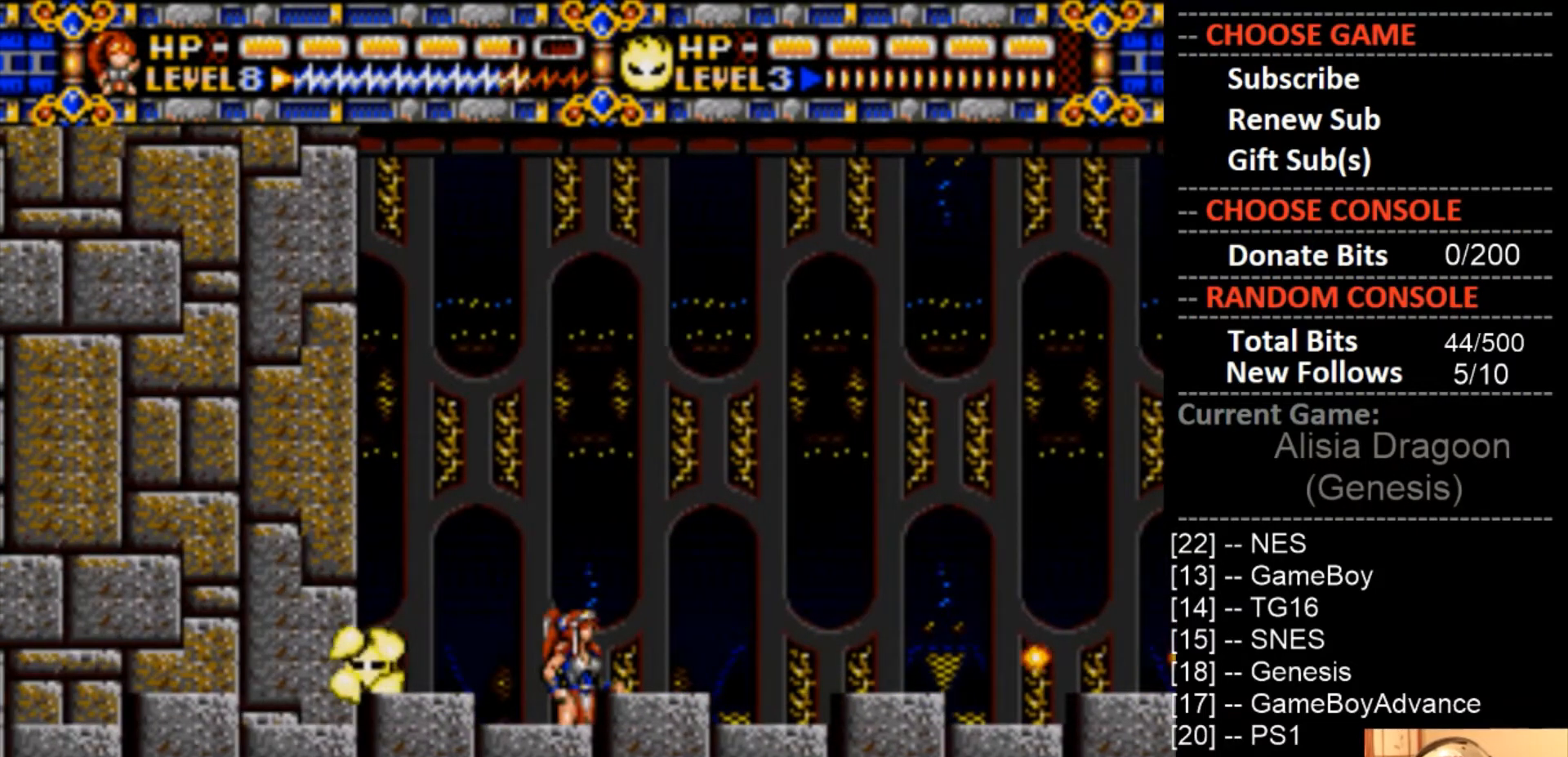
{"buttons": ["CIRCLE", "DPAD_RIGHT"], "events": [[100, "DPAD_RIGHT", "down"], [133, "CIRCLE", "down"]]}
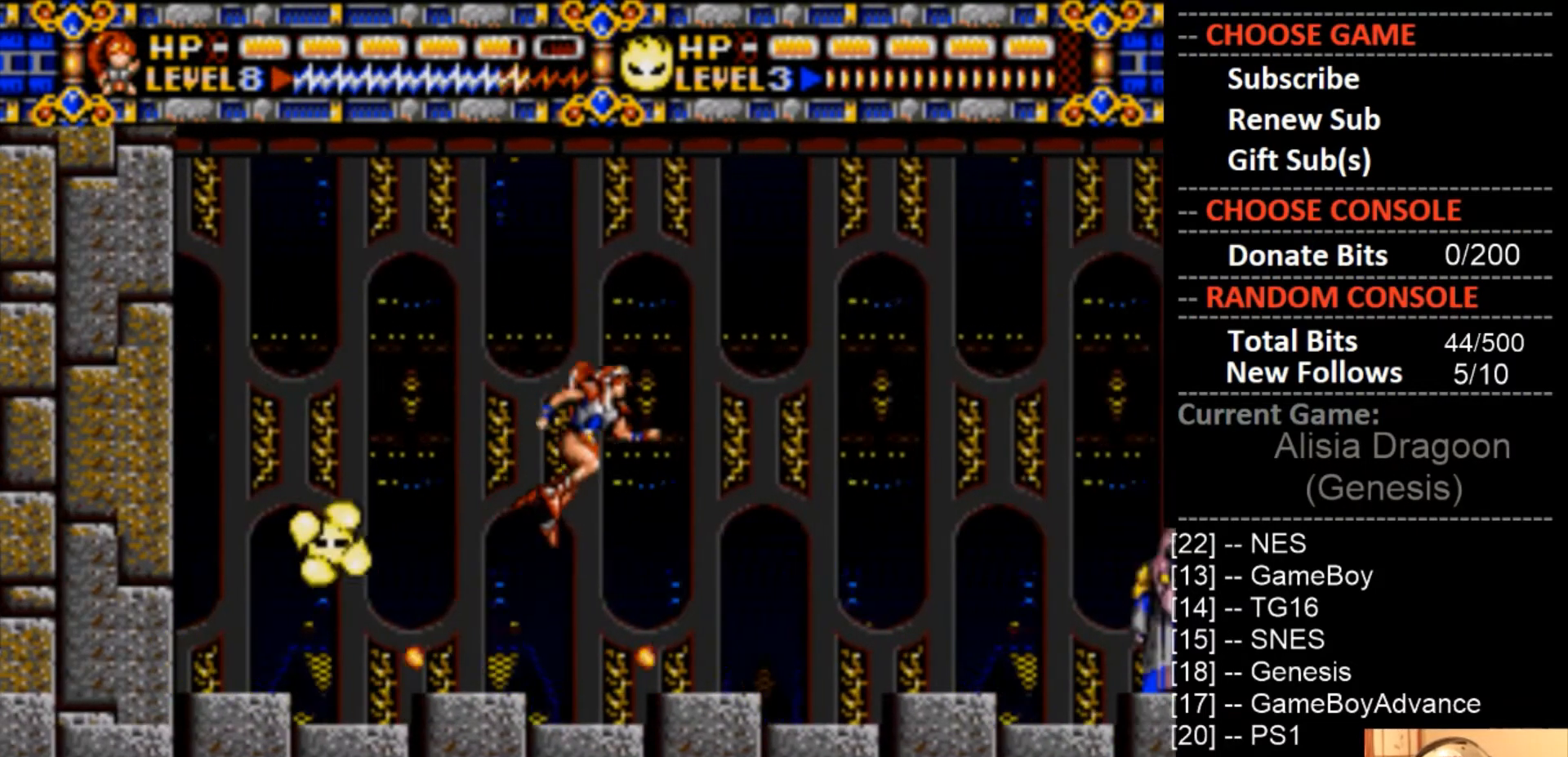
{"buttons": ["DPAD_RIGHT"], "events": [[133, "CIRCLE", "up"]]}
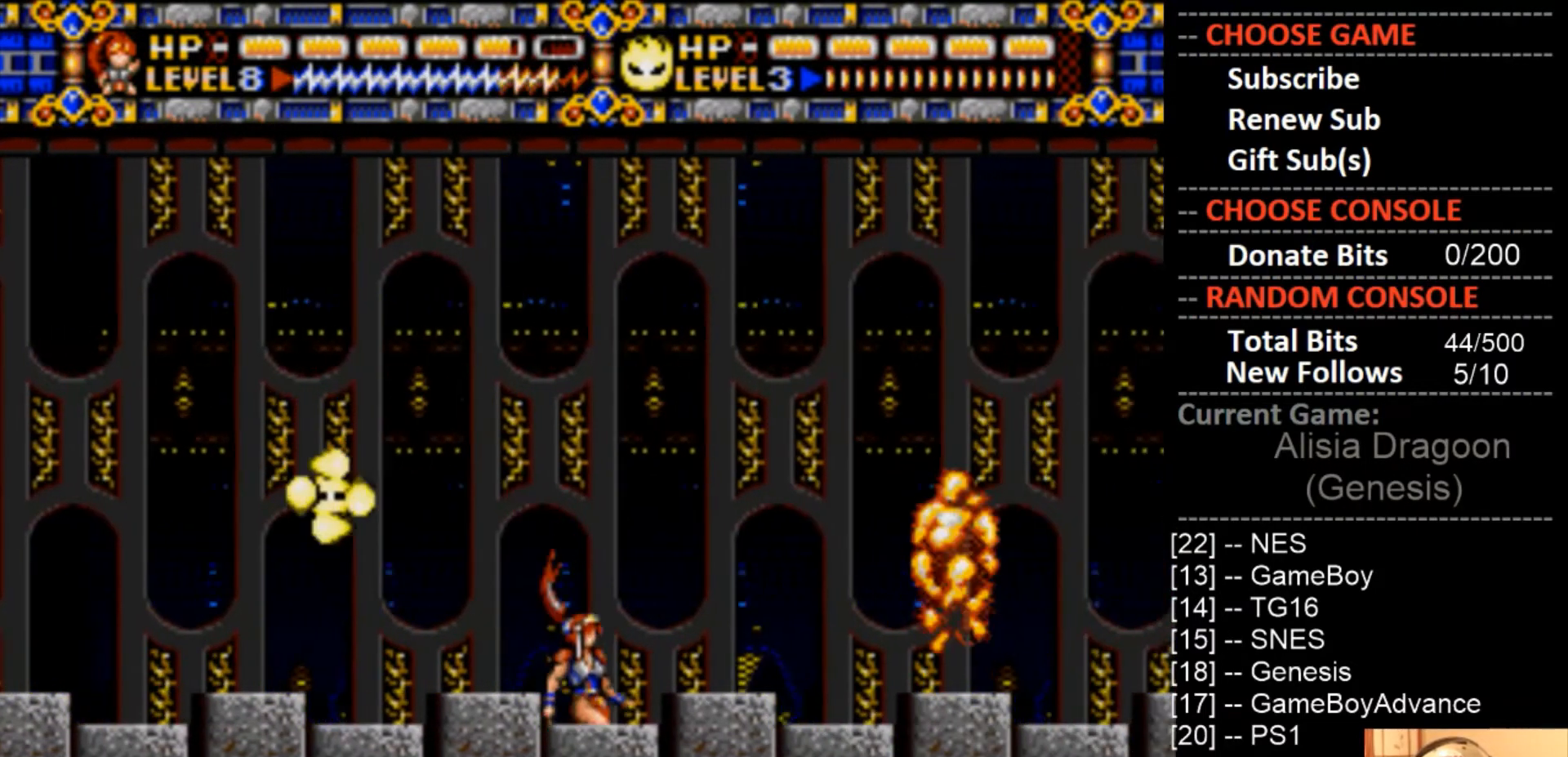
{"buttons": [], "events": [[33, "DPAD_RIGHT", "up"], [133, "DPAD_LEFT", "down"], [333, "DPAD_LEFT", "up"]]}
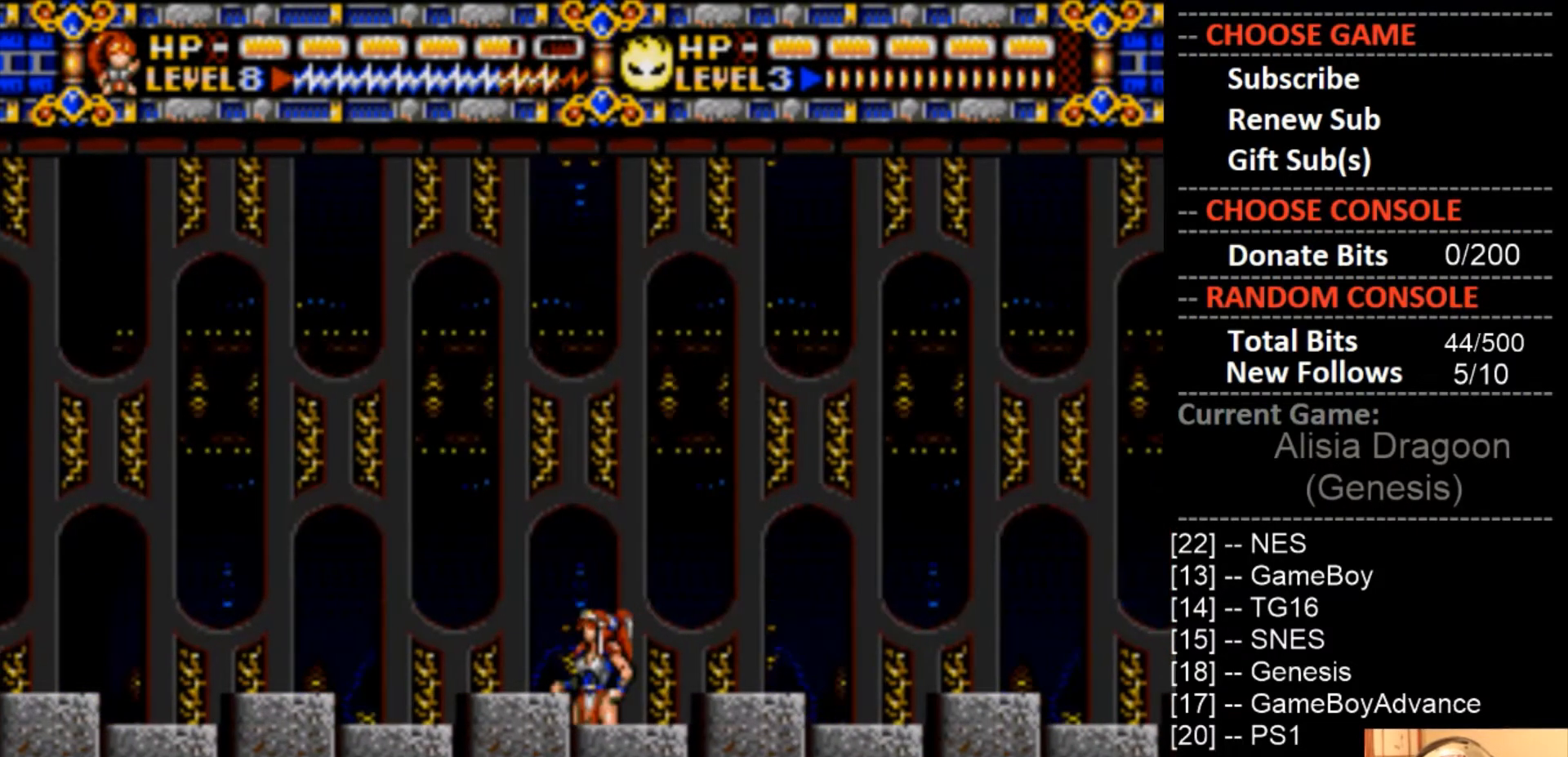
{"buttons": ["DPAD_RIGHT"], "events": [[233, "DPAD_RIGHT", "down"]]}
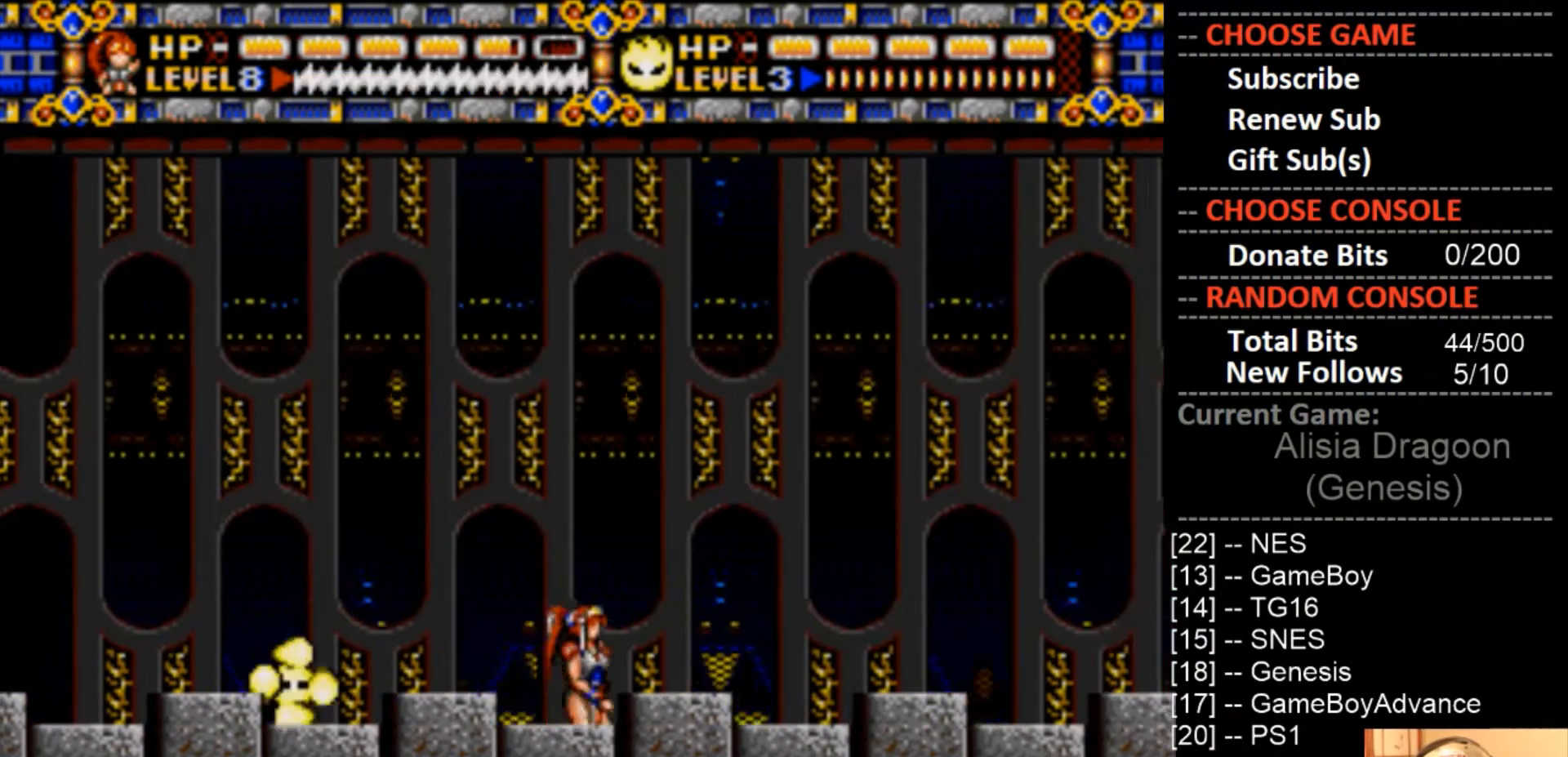
{"buttons": ["CROSS", "DPAD_LEFT"], "events": [[367, "DPAD_UP", "down"], [400, "DPAD_LEFT", "down"], [400, "DPAD_RIGHT", "up"], [467, "CROSS", "down"], [467, "DPAD_UP", "up"]]}
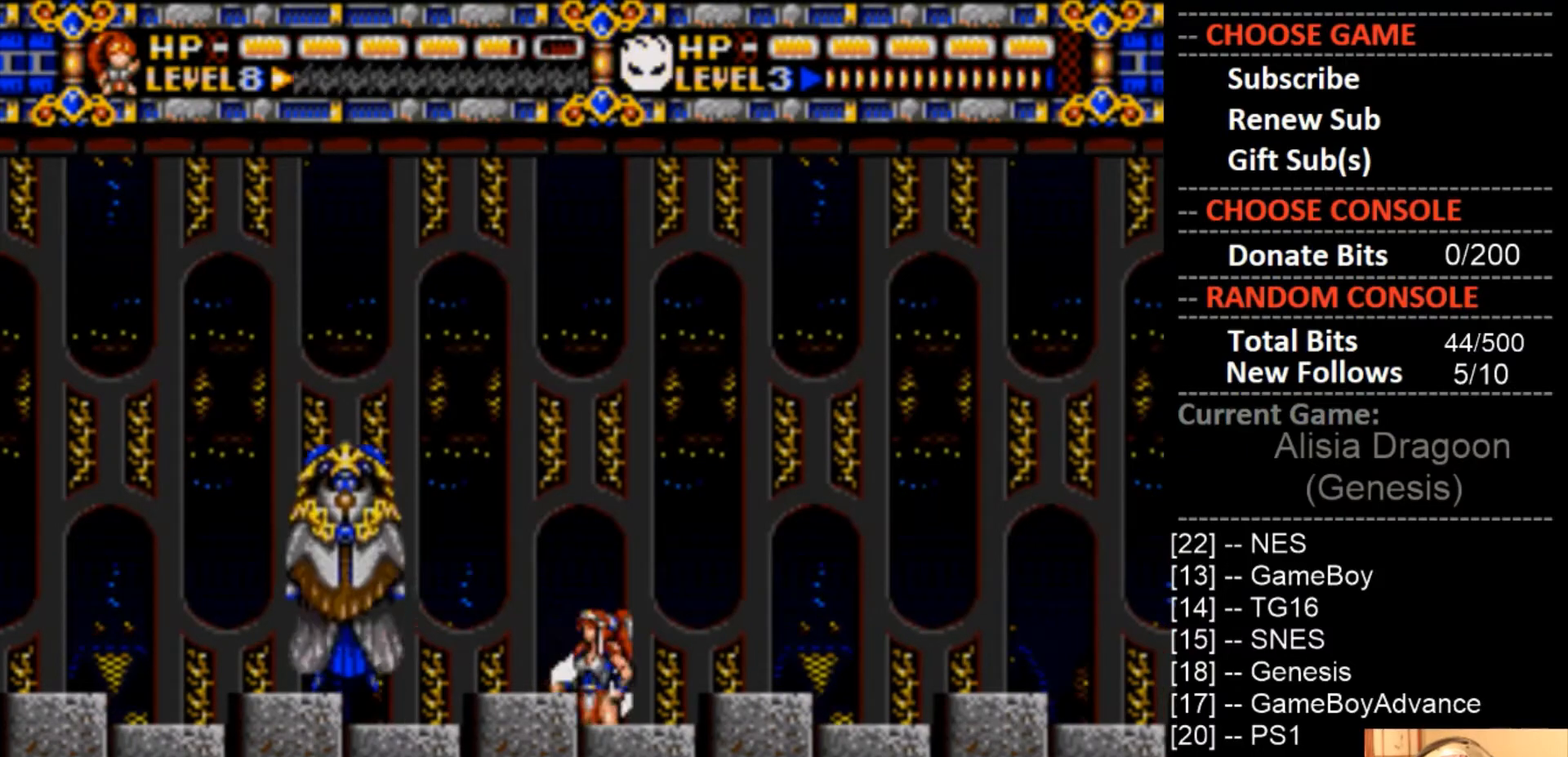
{"buttons": ["CROSS"], "events": [[33, "DPAD_LEFT", "up"]]}
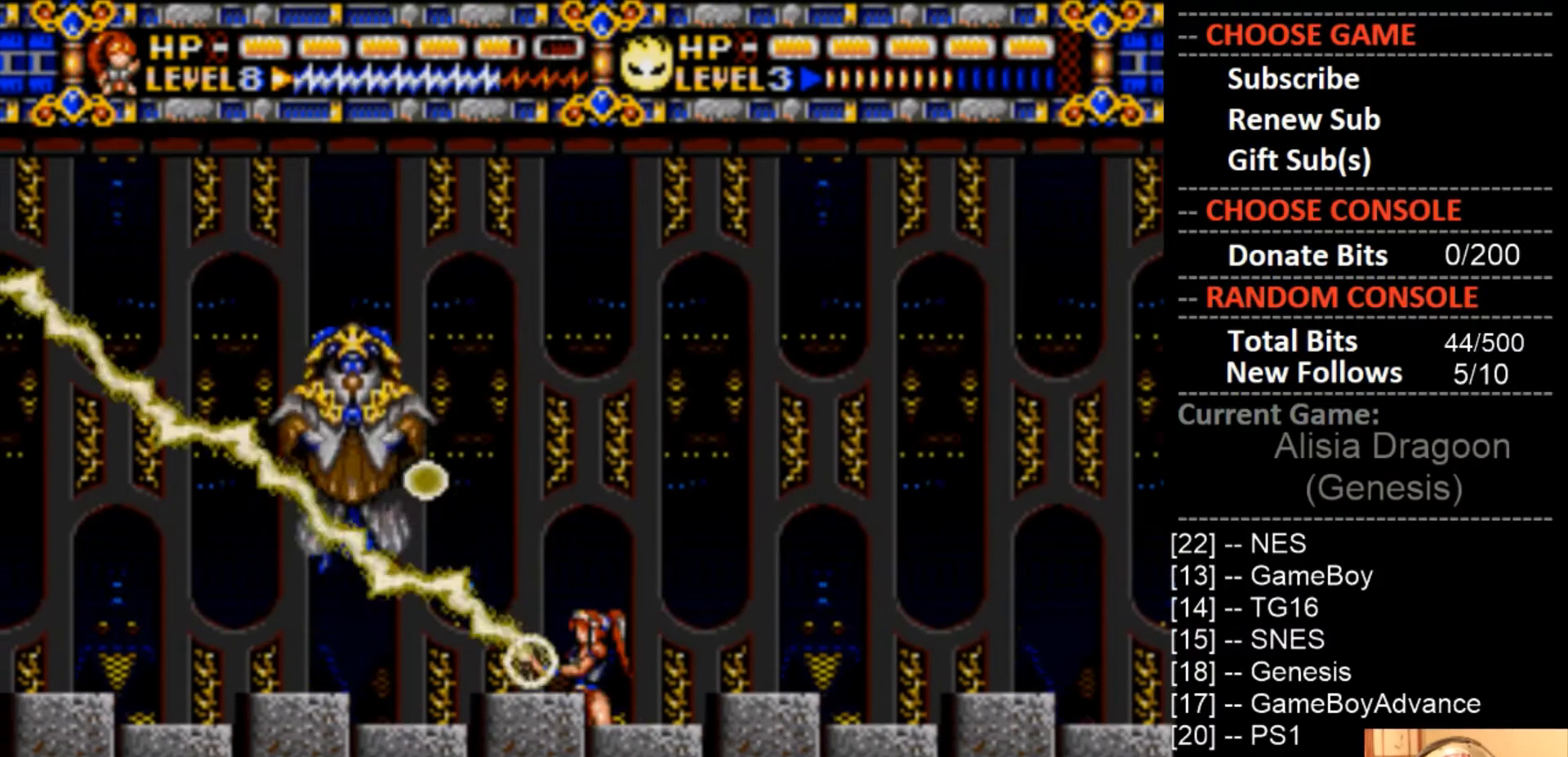
{"buttons": ["CROSS", "DPAD_RIGHT"], "events": [[400, "DPAD_RIGHT", "down"]]}
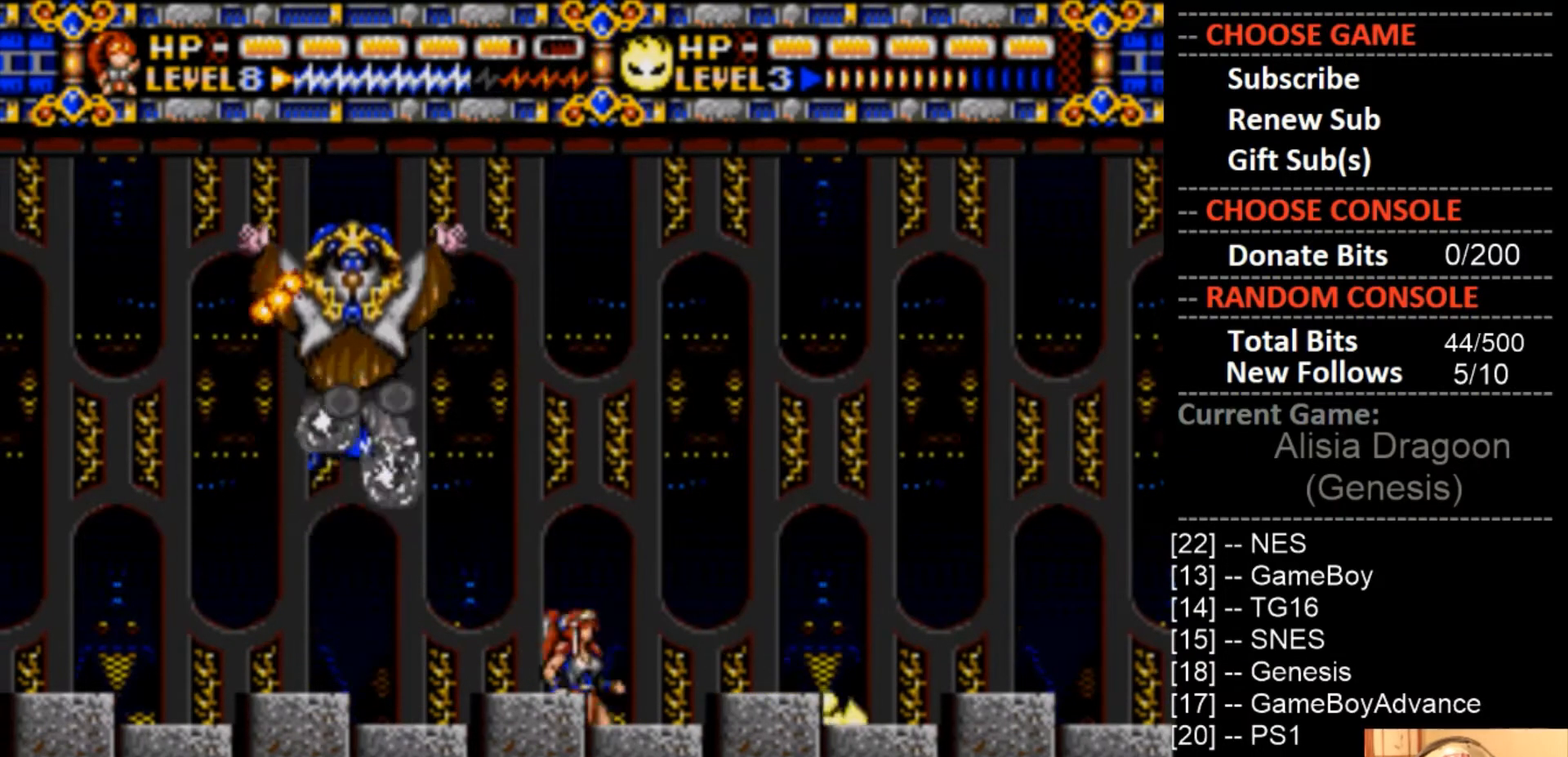
{"buttons": ["DPAD_RIGHT"], "events": [[33, "CROSS", "up"]]}